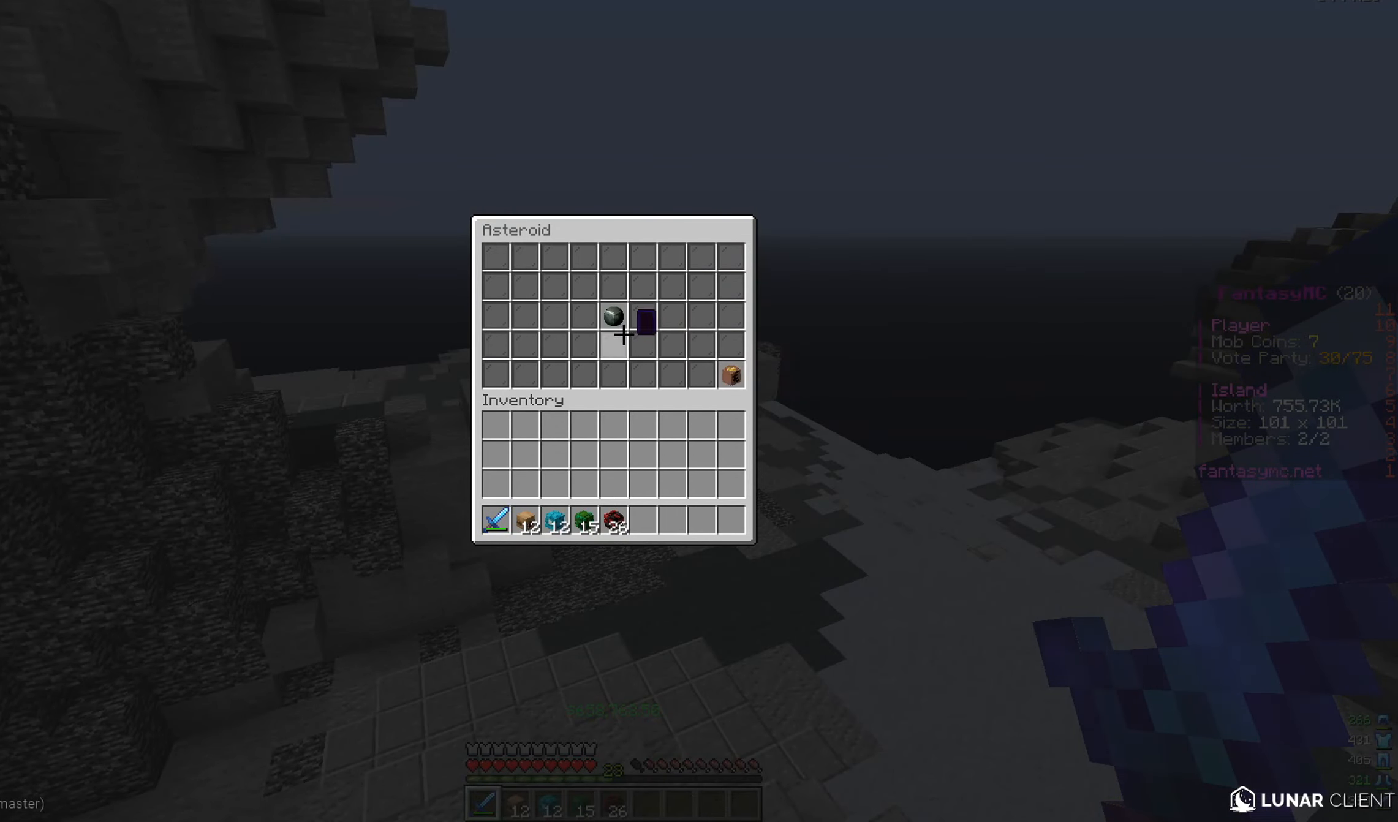
Gameplay with keyboard and mouse; each line is a JSON object with the keys and mouse buttons held at the frame after it. "events" lists presses ("down") and releases ("up") of "a", "d", "s", "w", "mouse_left" and "mouse_right" between this image and that frame as [ms after this image, input, new state], when the widget could be followed in between. "mouse_left", "mouse_right" = the "left", "right" buttons of the "mouse" list. No other keys are recorded. Fast repeated clicks can show as one long hold. Mouse movement is not recorded.
{"keys": [], "mouse": [], "events": [[217, "mouse_left", "down"], [267, "mouse_left", "up"]]}
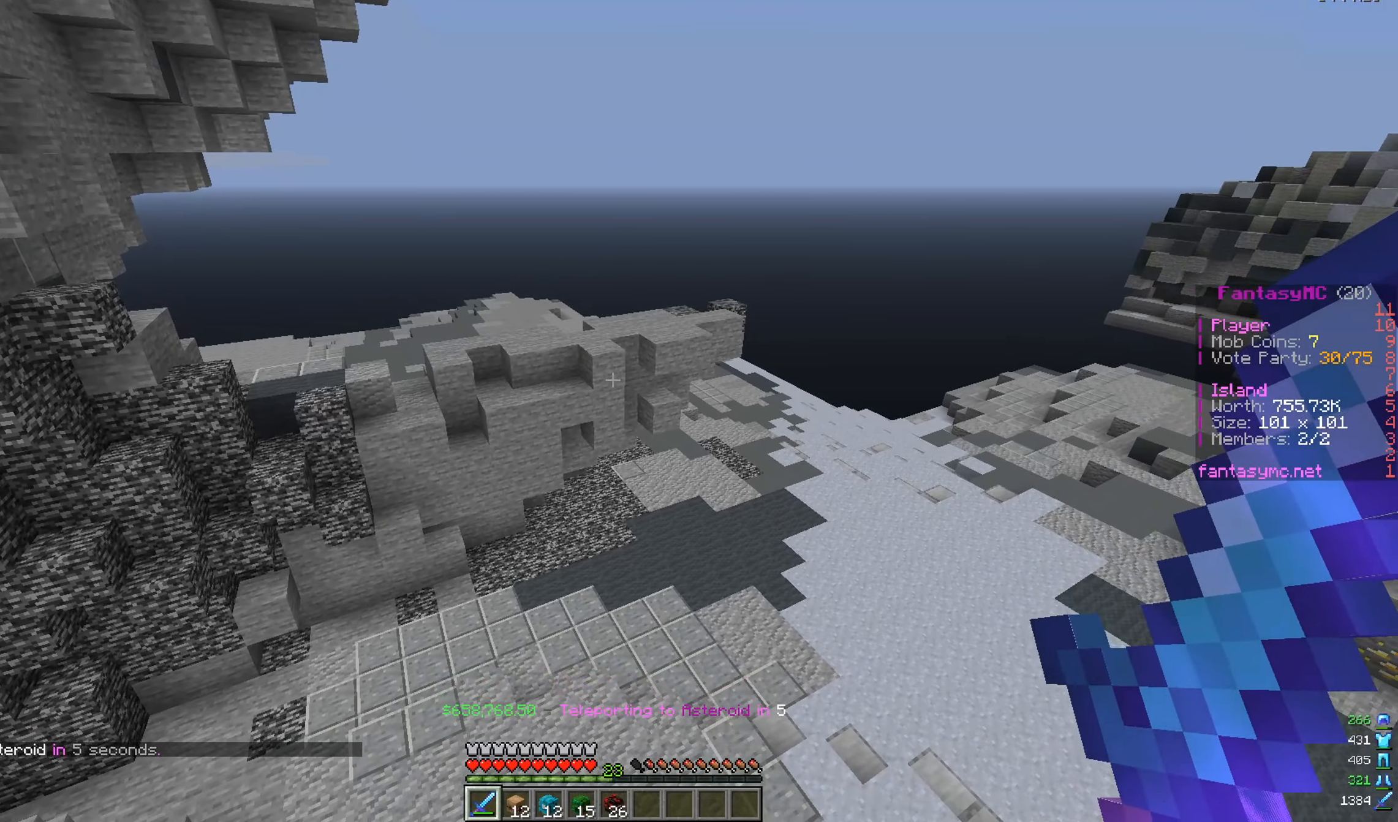
{"keys": [], "mouse": [], "events": []}
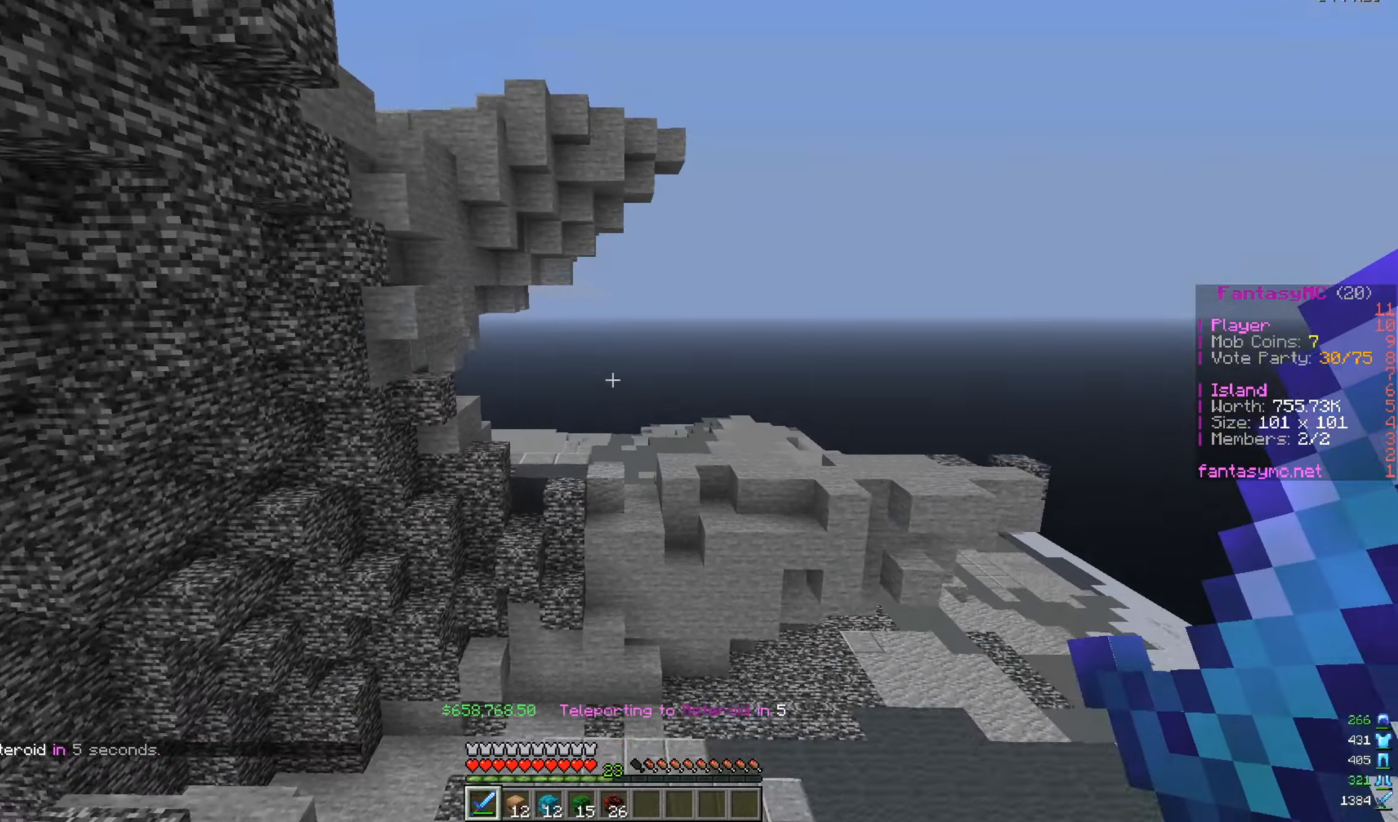
{"keys": [], "mouse": [], "events": []}
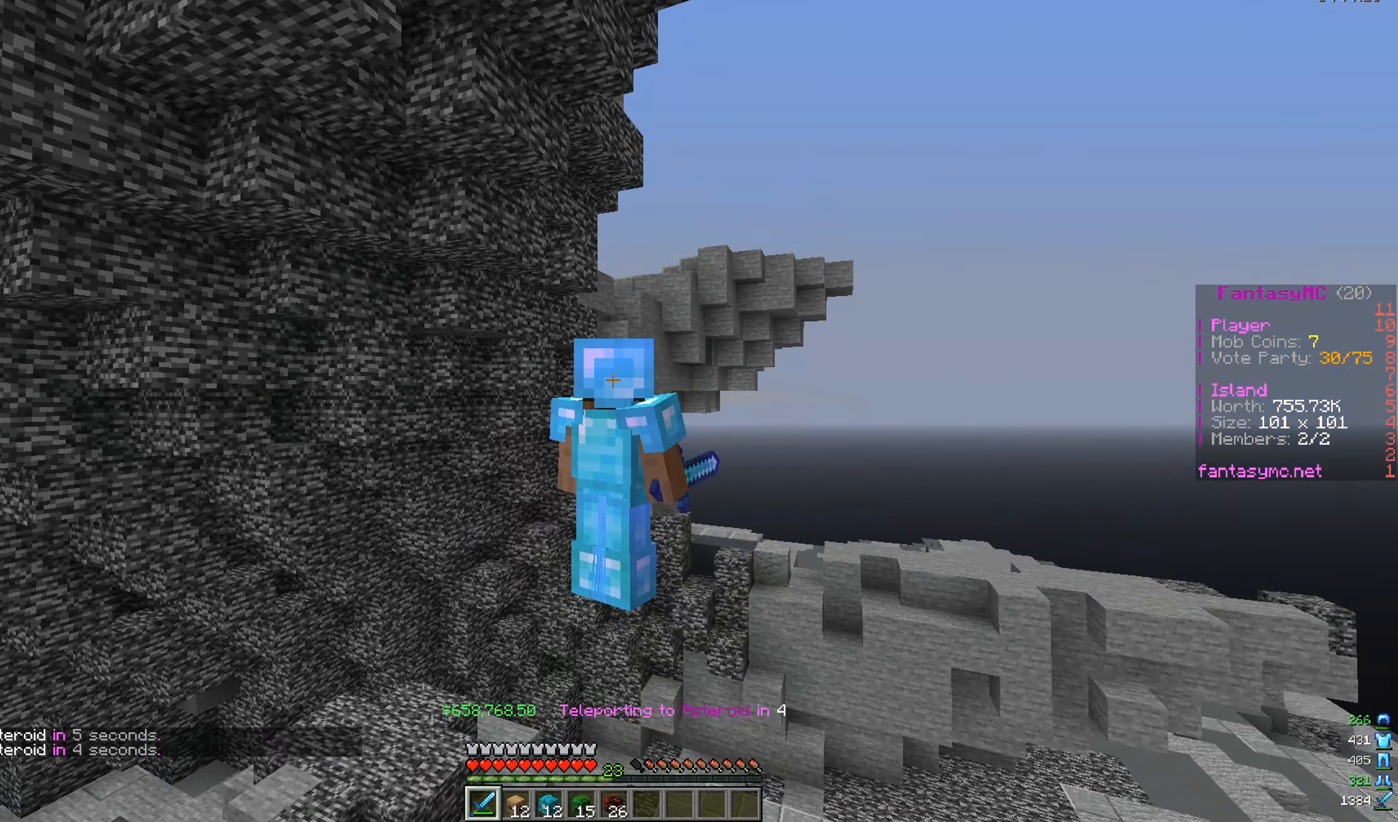
{"keys": [], "mouse": ["left"], "events": [[484, "mouse_left", "down"]]}
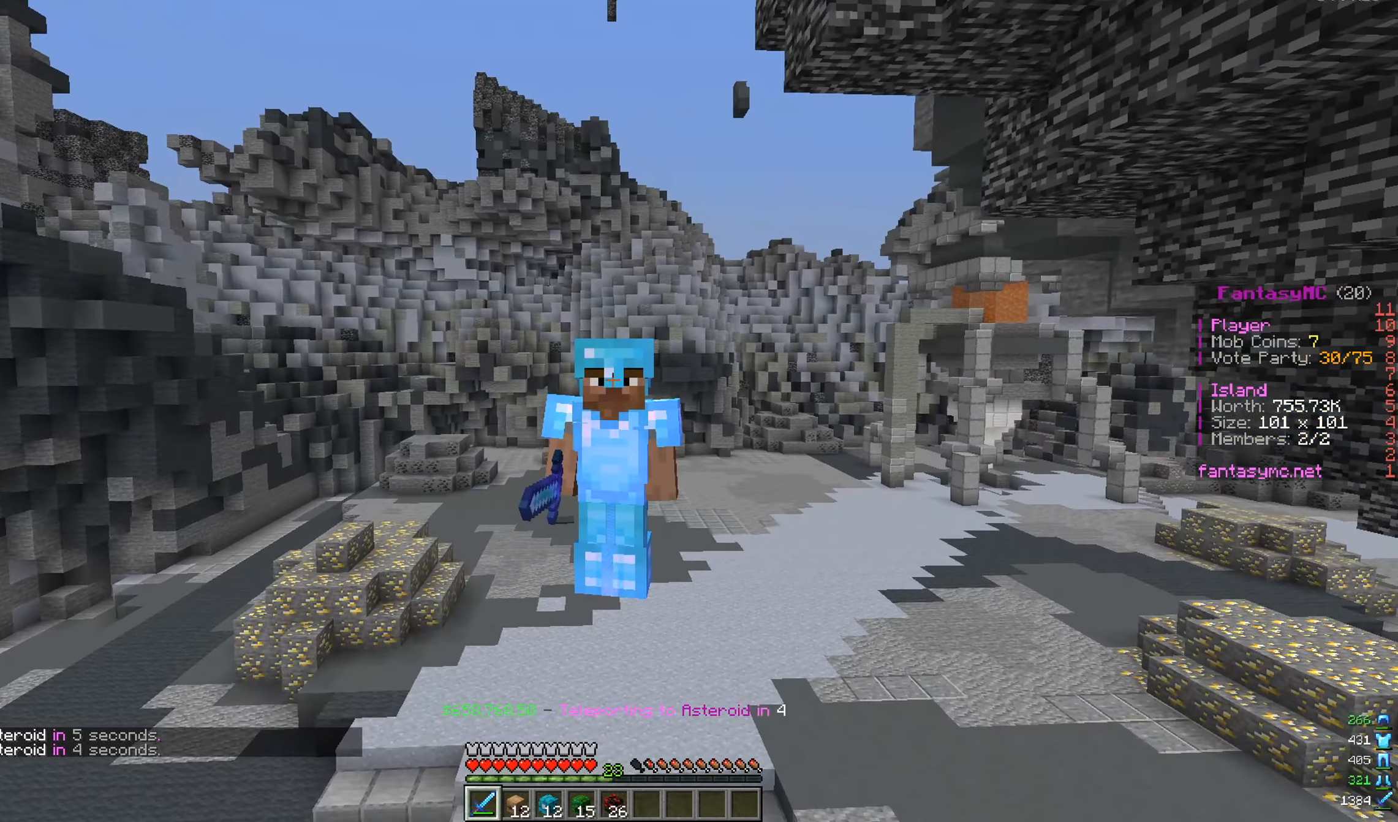
{"keys": [], "mouse": [], "events": [[84, "mouse_left", "up"], [217, "mouse_left", "down"], [267, "mouse_left", "up"], [317, "mouse_left", "down"], [484, "mouse_left", "up"]]}
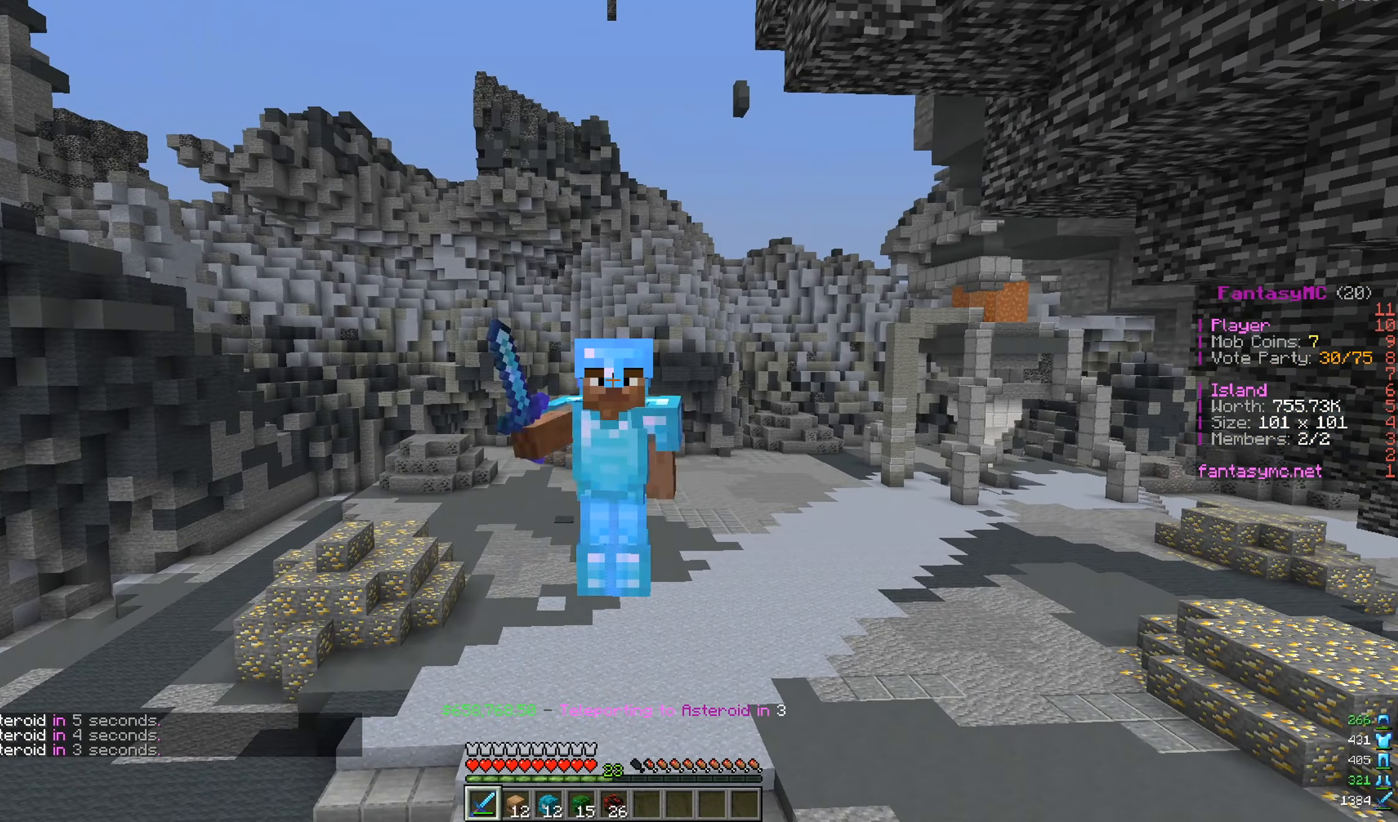
{"keys": [], "mouse": [], "events": [[133, "mouse_left", "down"], [317, "mouse_left", "up"]]}
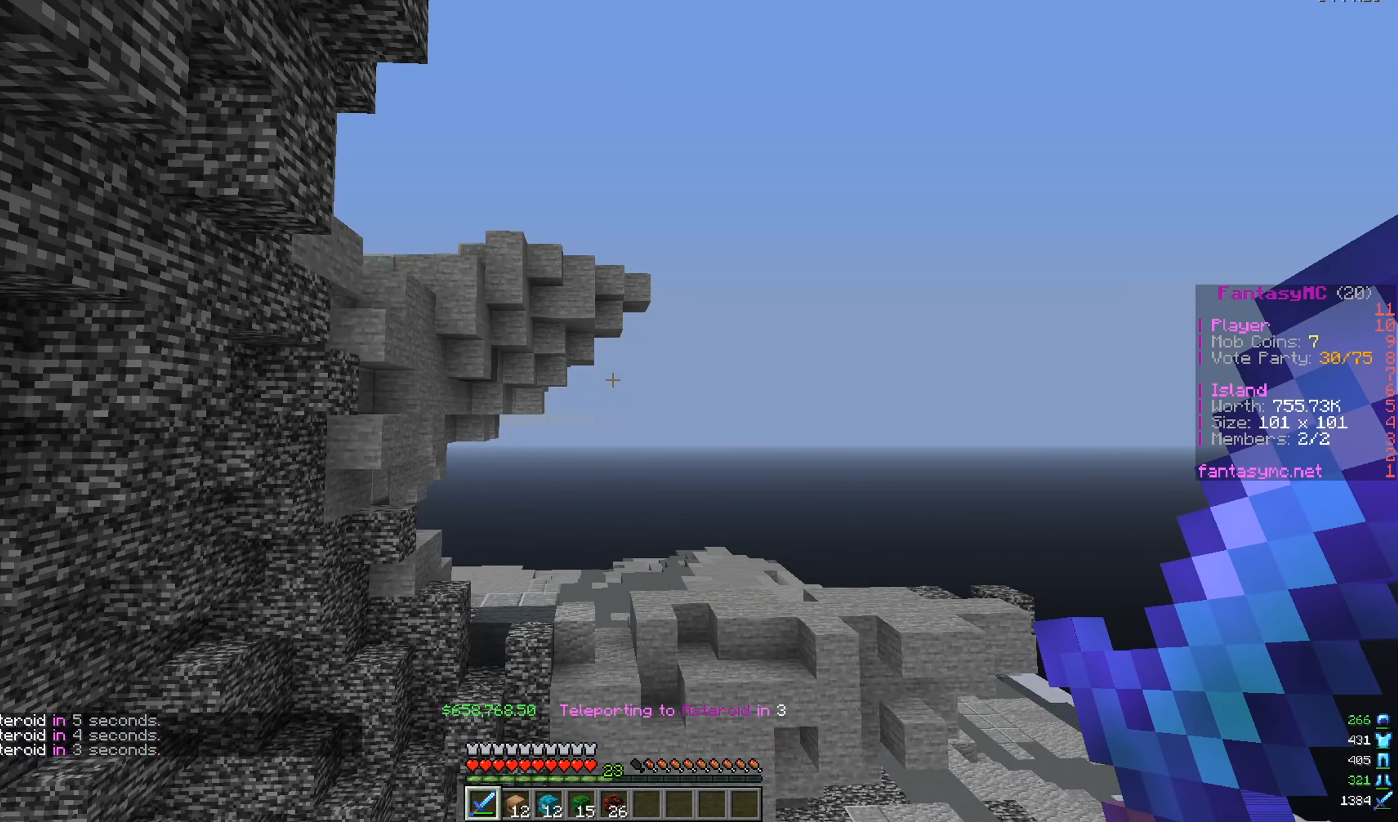
{"keys": [], "mouse": ["left"], "events": [[51, "mouse_left", "down"], [317, "mouse_left", "up"], [468, "mouse_left", "down"]]}
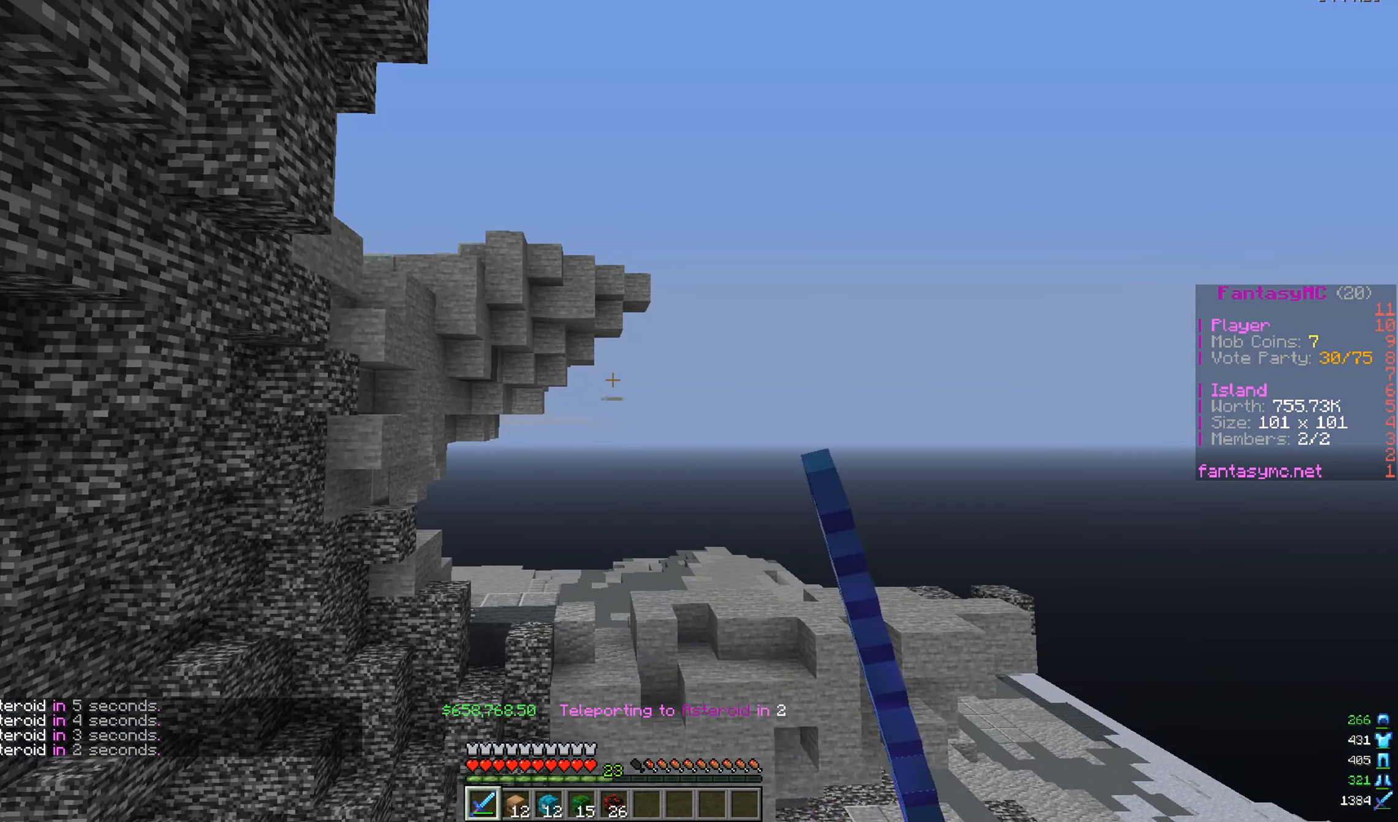
{"keys": [], "mouse": [], "events": [[50, "mouse_left", "up"], [150, "mouse_left", "down"], [250, "mouse_left", "up"], [367, "mouse_left", "down"], [467, "mouse_left", "up"]]}
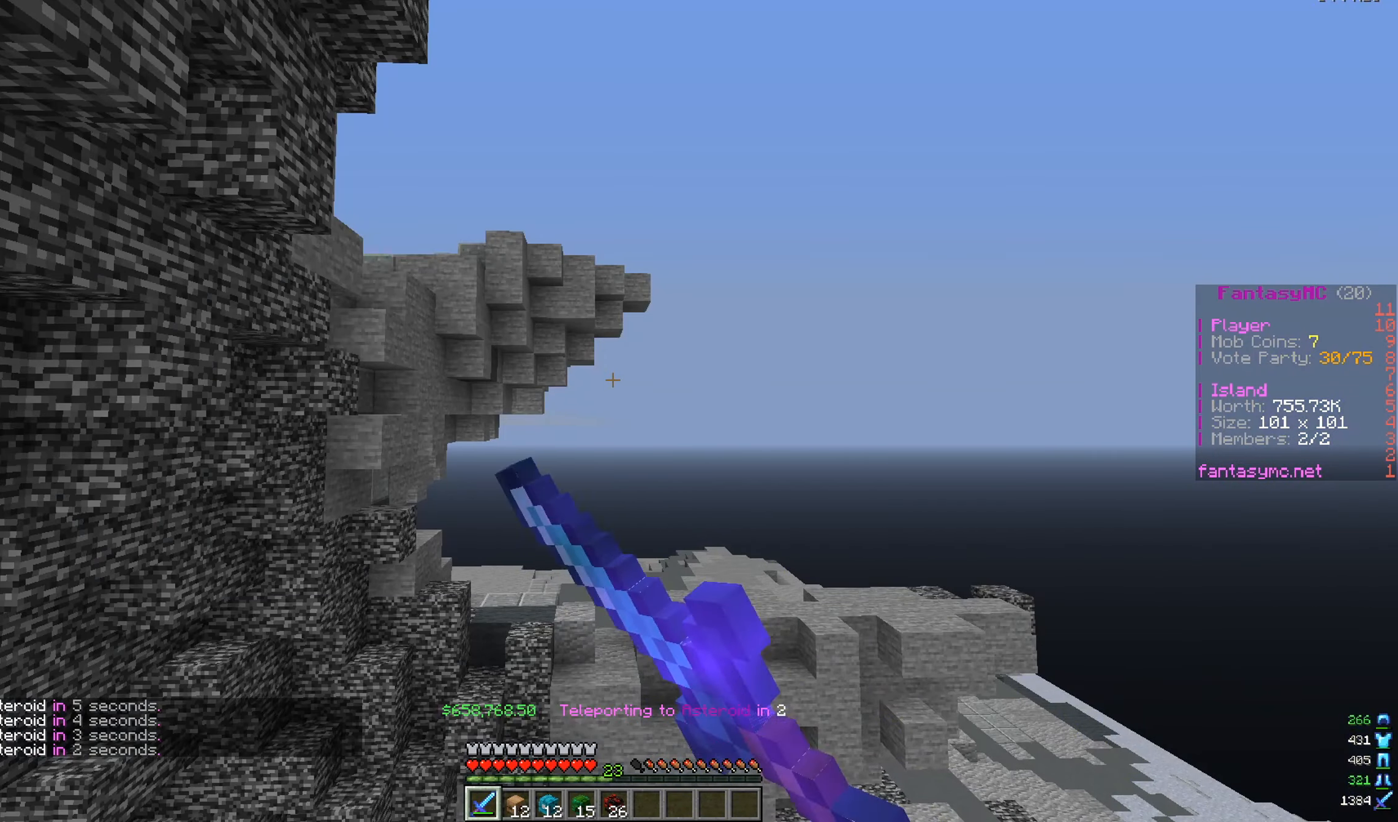
{"keys": [], "mouse": ["left"], "events": [[67, "mouse_left", "down"], [167, "mouse_left", "up"], [284, "mouse_left", "down"], [384, "mouse_left", "up"], [468, "mouse_left", "down"]]}
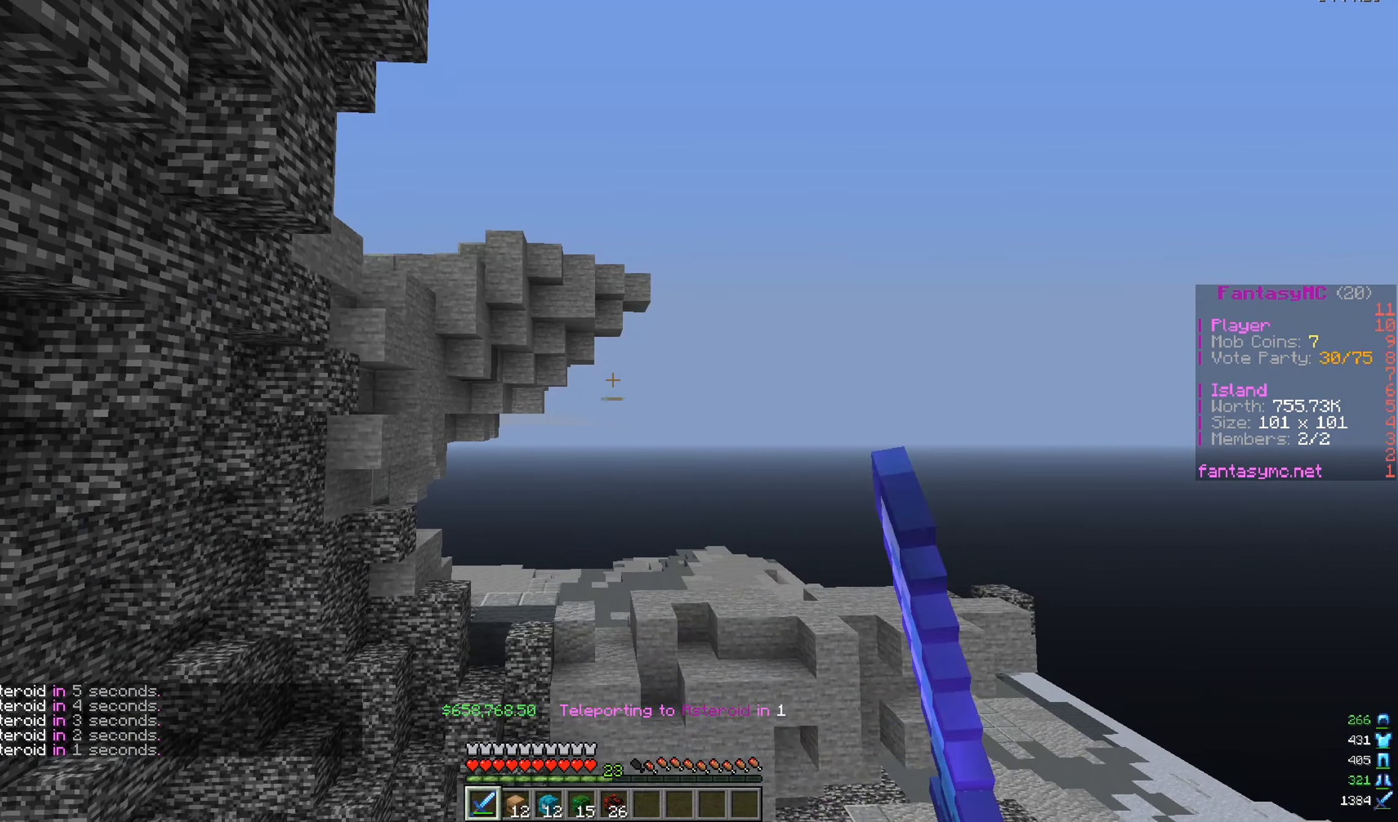
{"keys": [], "mouse": ["left"], "events": [[150, "mouse_left", "up"], [250, "mouse_left", "down"], [350, "mouse_left", "up"], [484, "mouse_left", "down"]]}
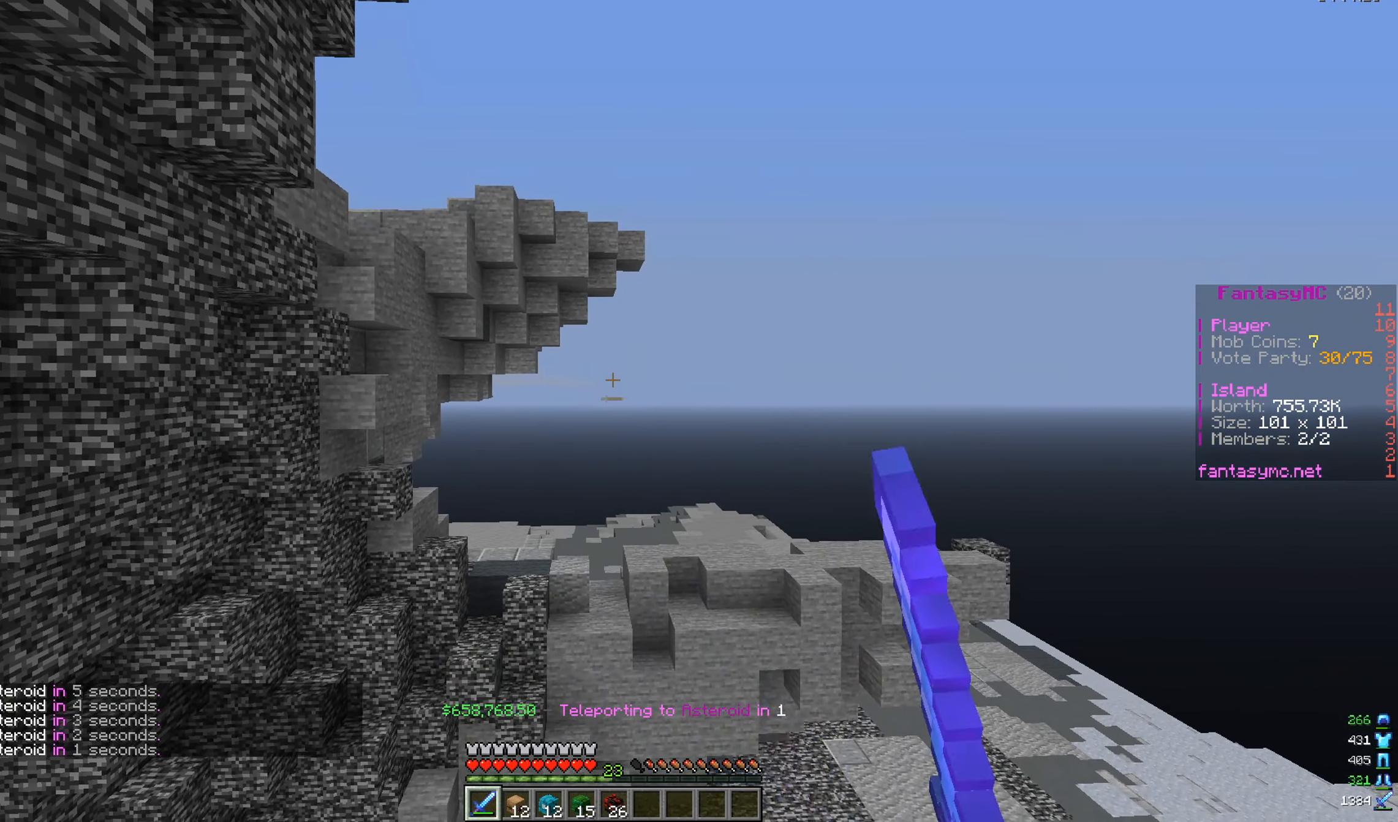
{"keys": [], "mouse": ["left"], "events": [[51, "mouse_left", "up"], [201, "mouse_left", "down"], [267, "mouse_left", "up"], [434, "mouse_left", "down"]]}
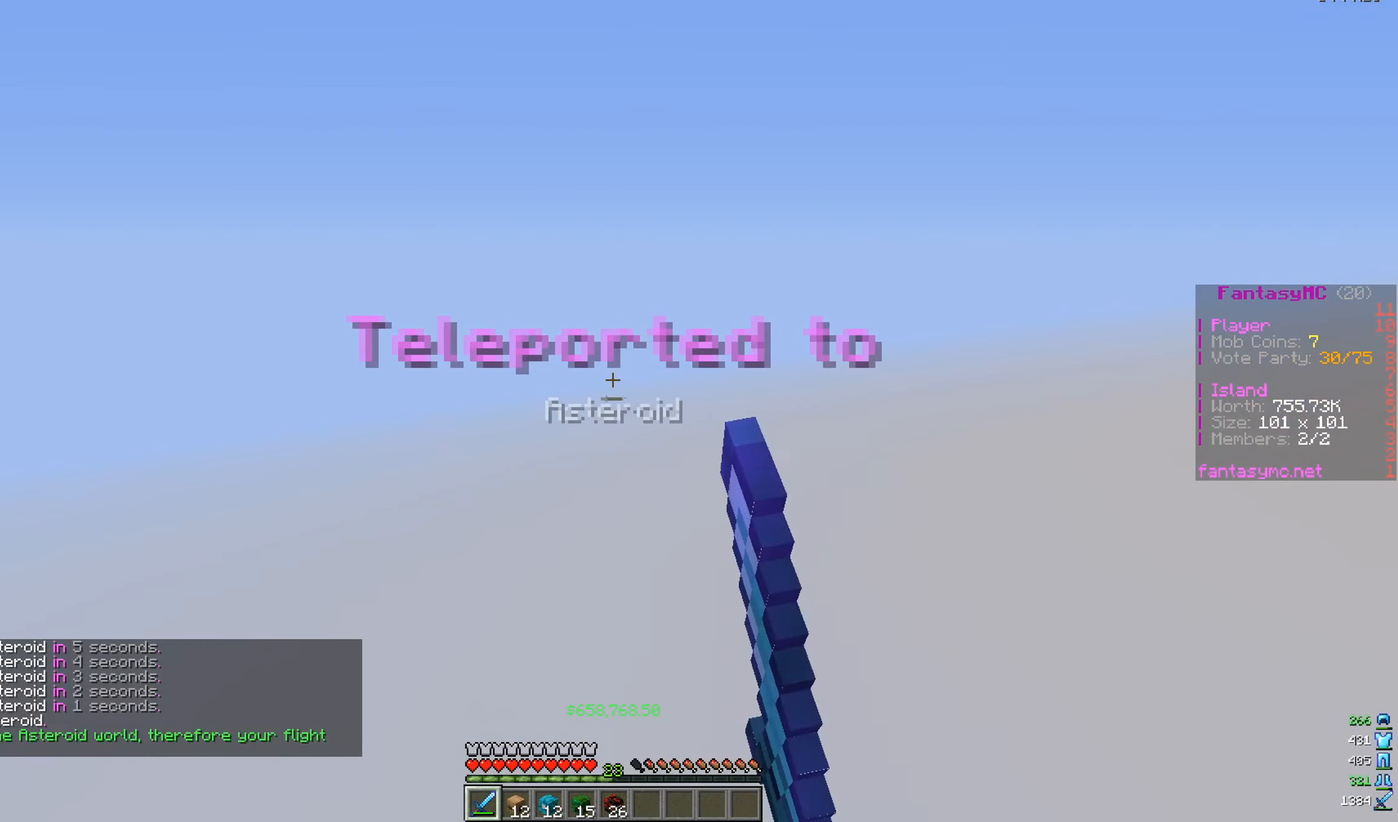
{"keys": [], "mouse": [], "events": [[17, "mouse_left", "up"]]}
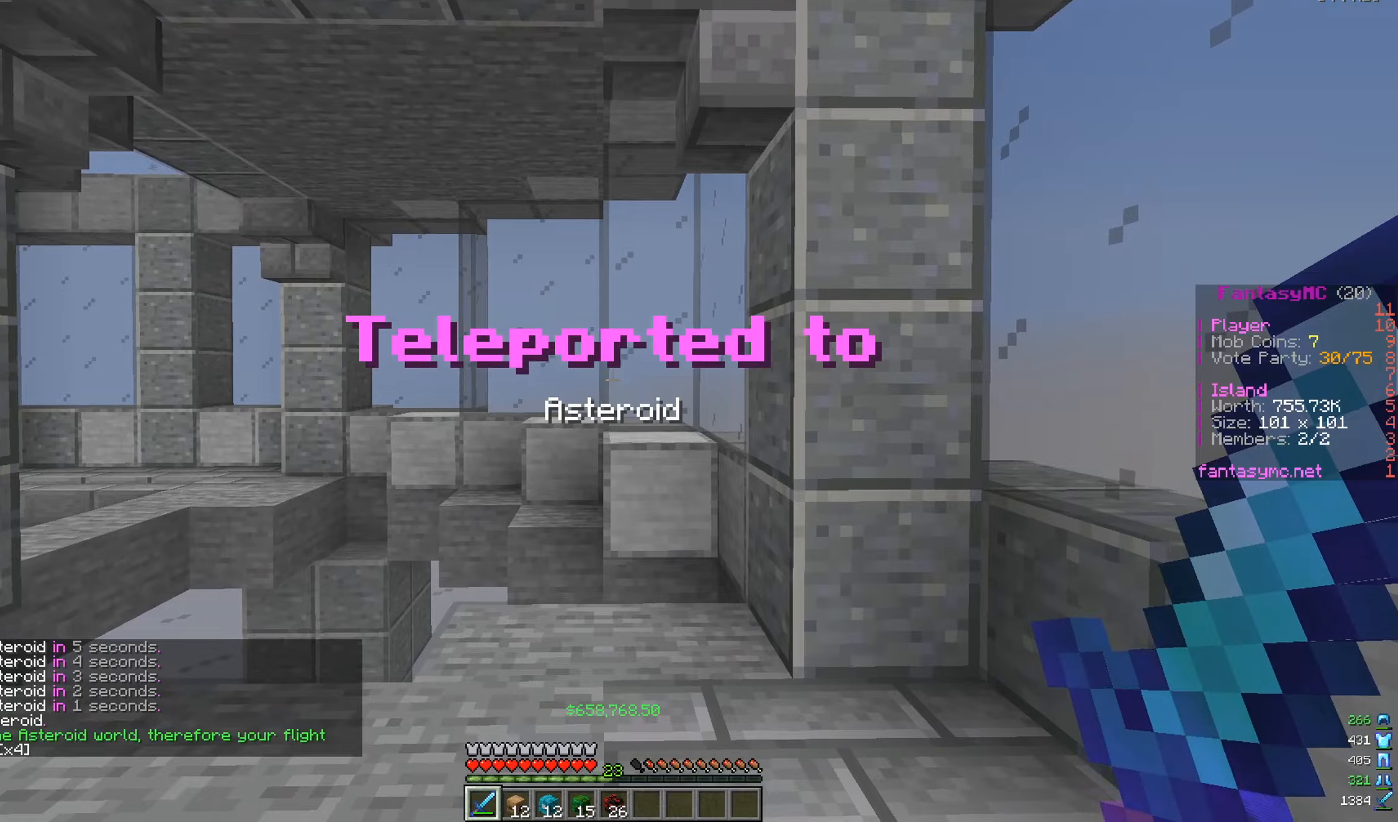
{"keys": [], "mouse": [], "events": []}
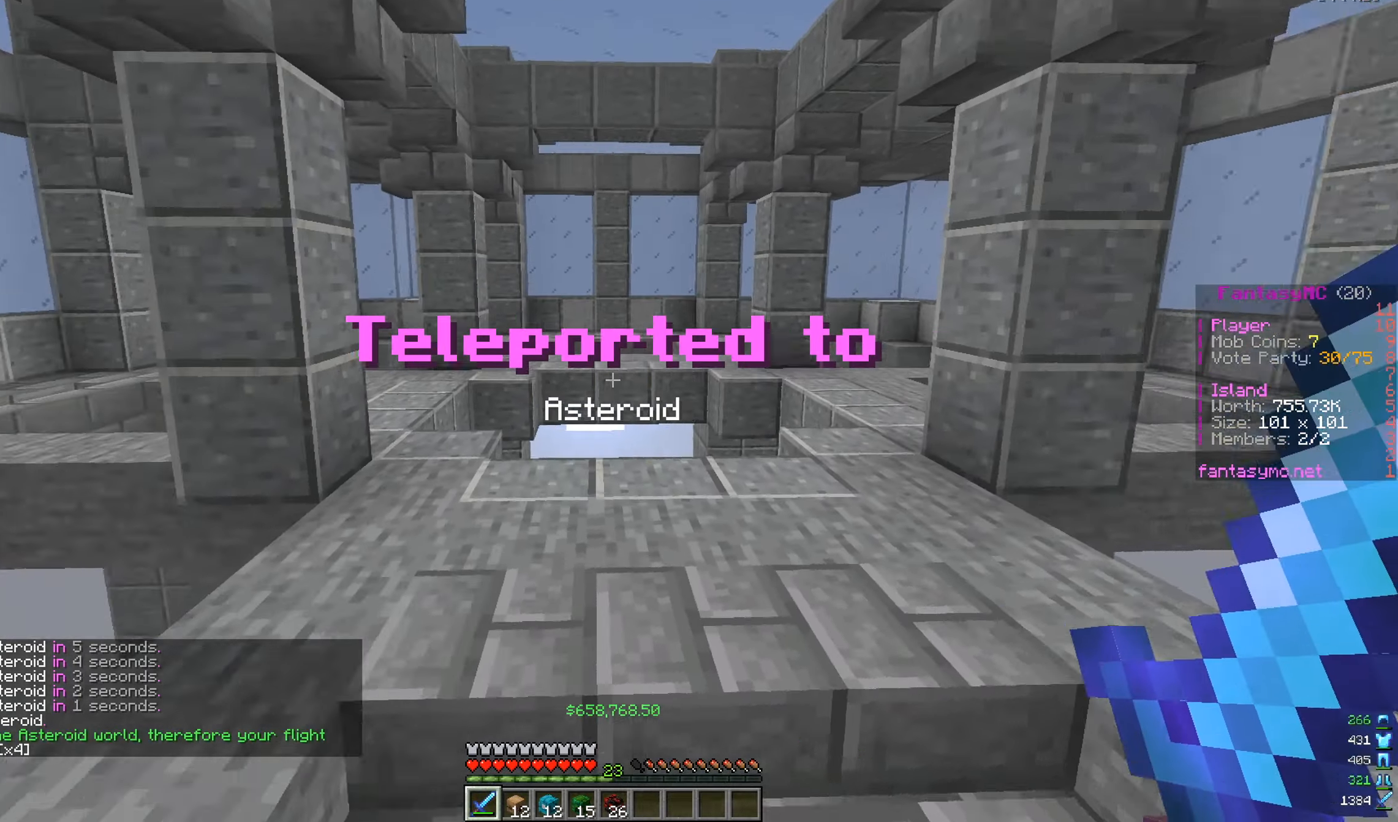
{"keys": ["d"], "mouse": [], "events": [[417, "d", "down"]]}
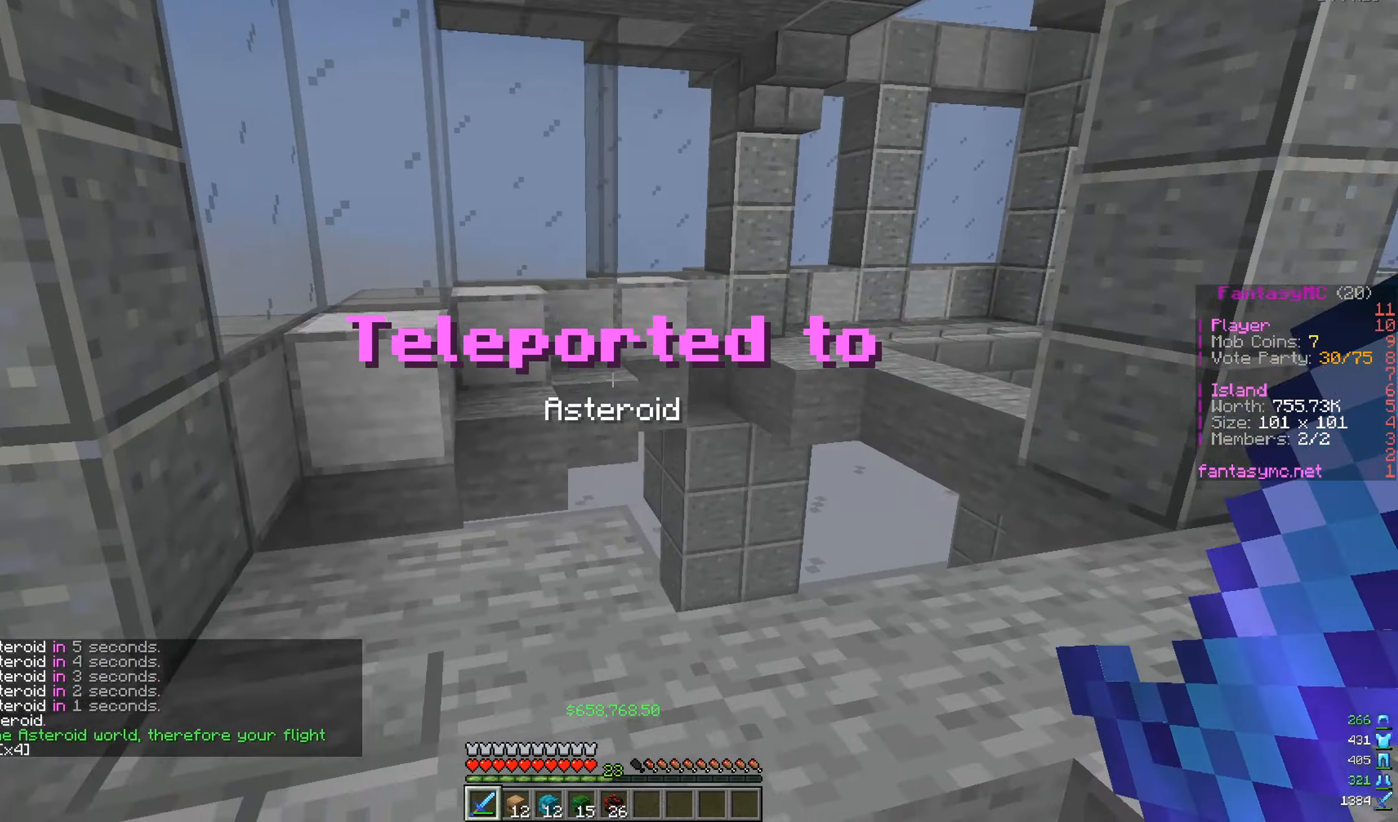
{"keys": ["d", "w"], "mouse": [], "events": [[133, "w", "down"]]}
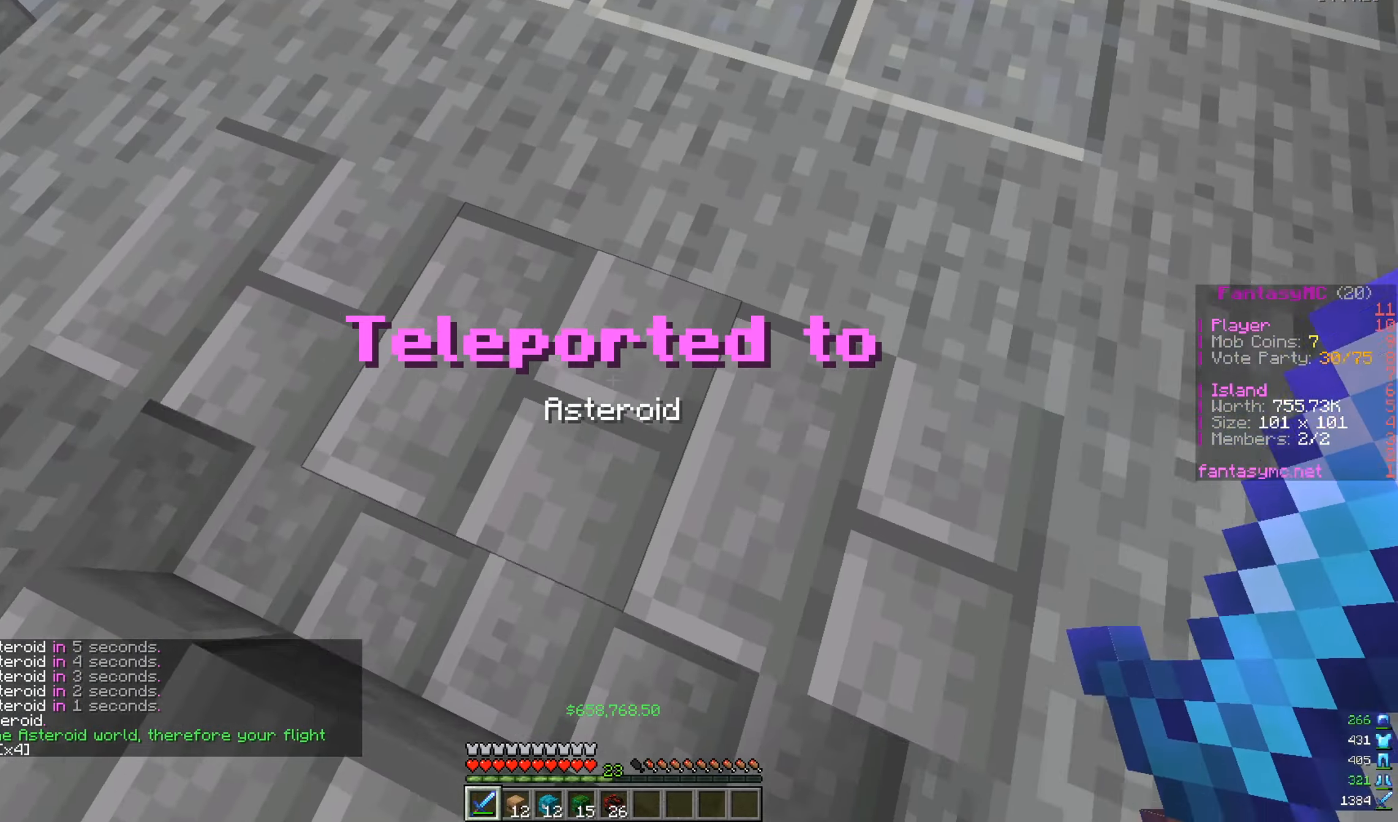
{"keys": ["d", "w"], "mouse": [], "events": []}
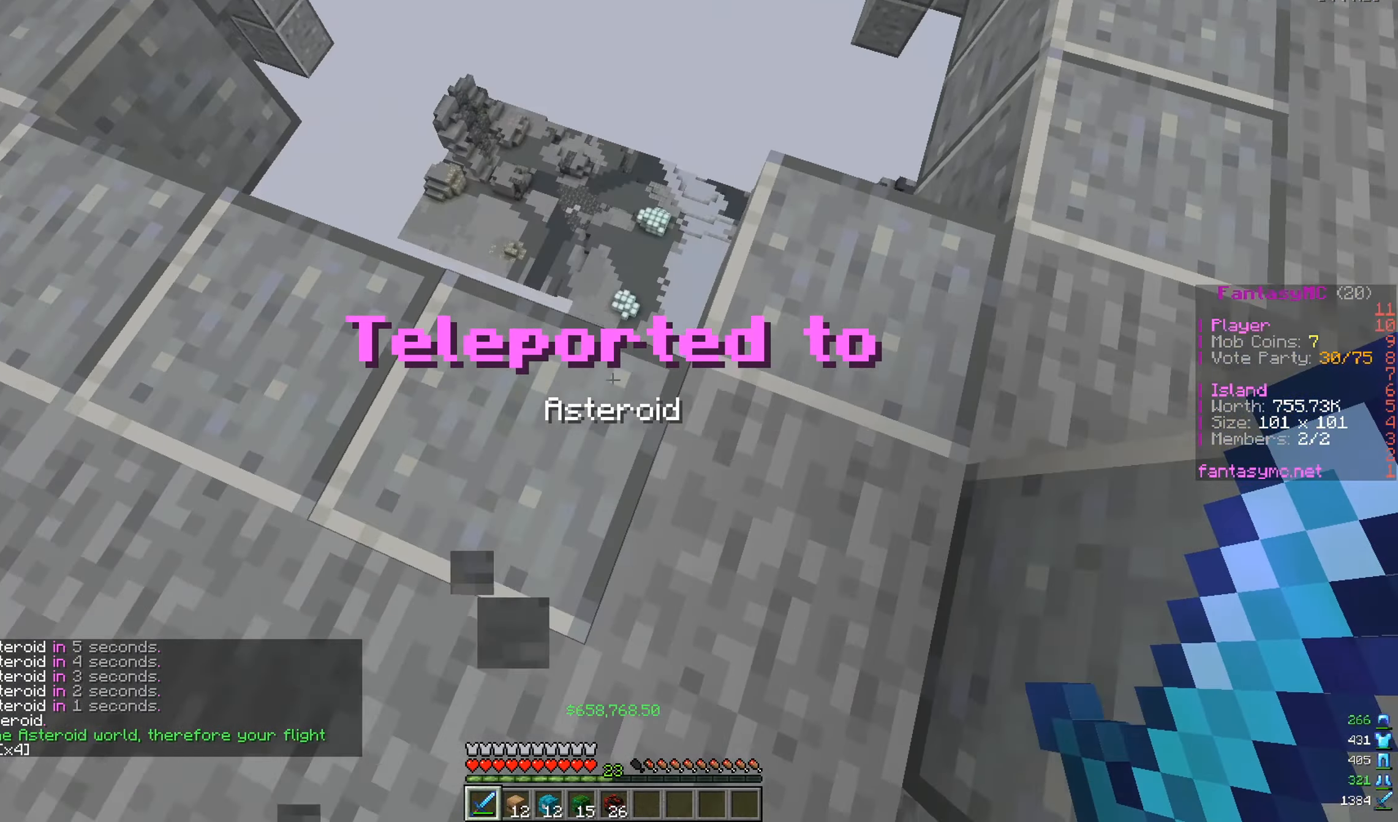
{"keys": [], "mouse": [], "events": [[133, "d", "up"], [333, "a", "down"], [467, "a", "up"], [484, "w", "up"]]}
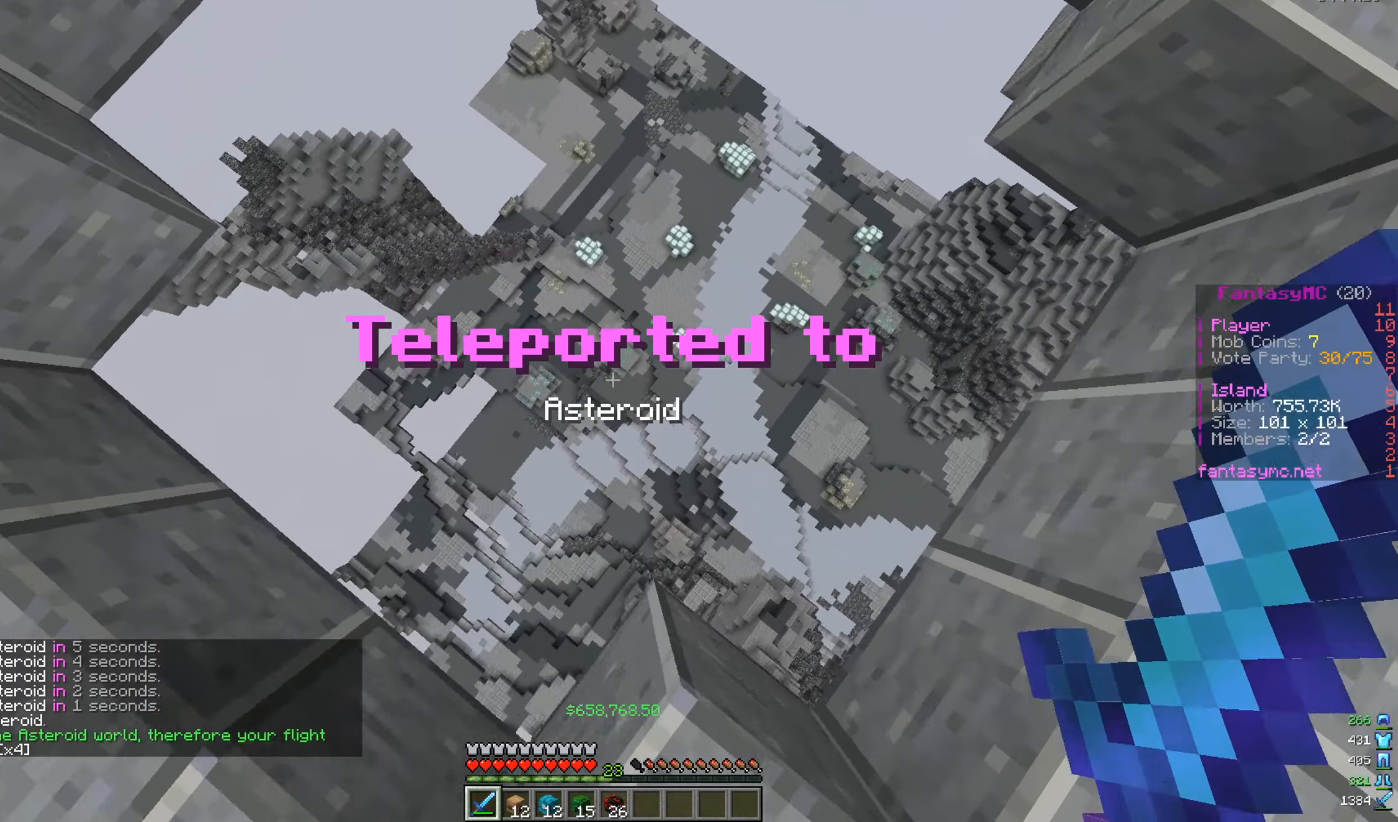
{"keys": ["w"], "mouse": [], "events": [[283, "w", "down"]]}
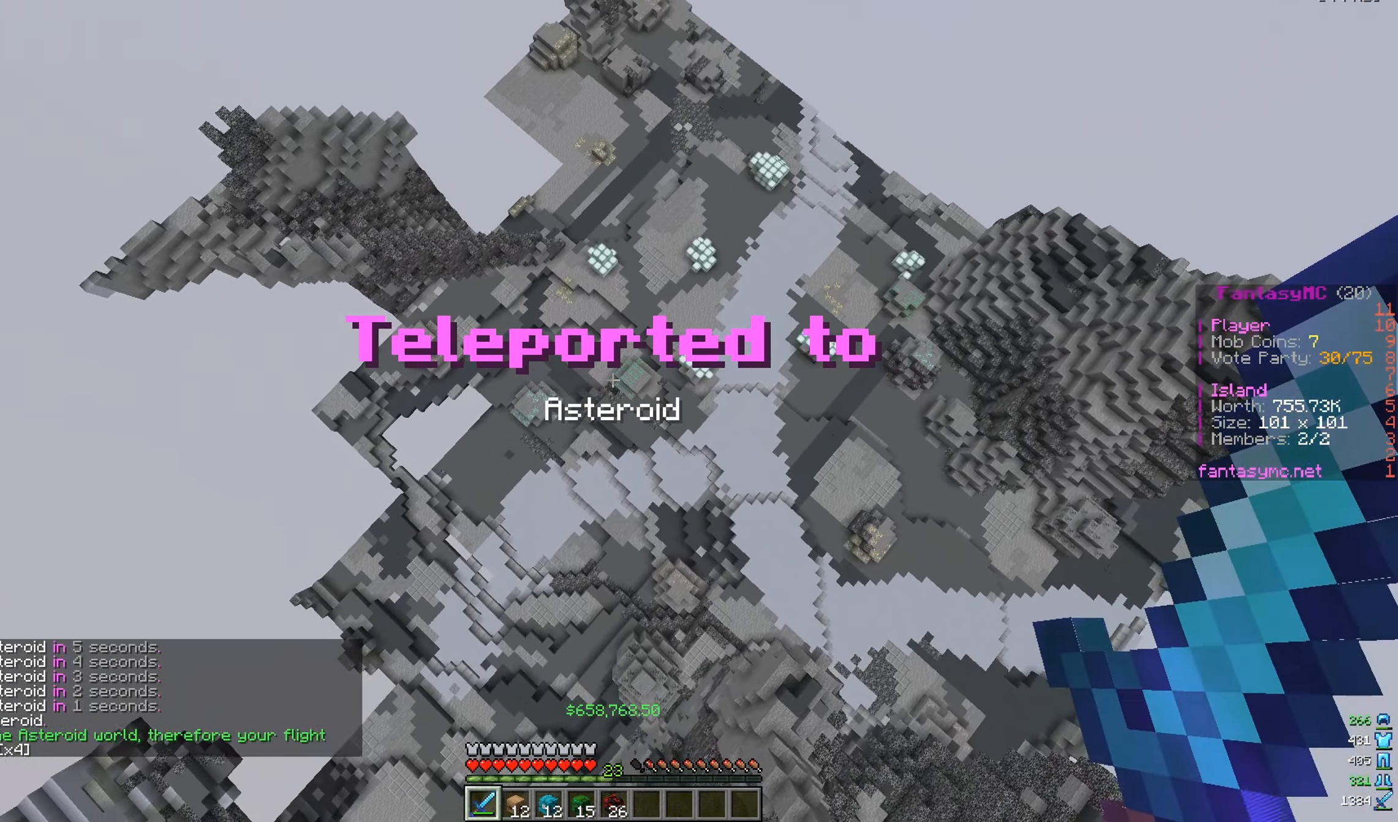
{"keys": ["d", "w"], "mouse": [], "events": [[501, "d", "down"]]}
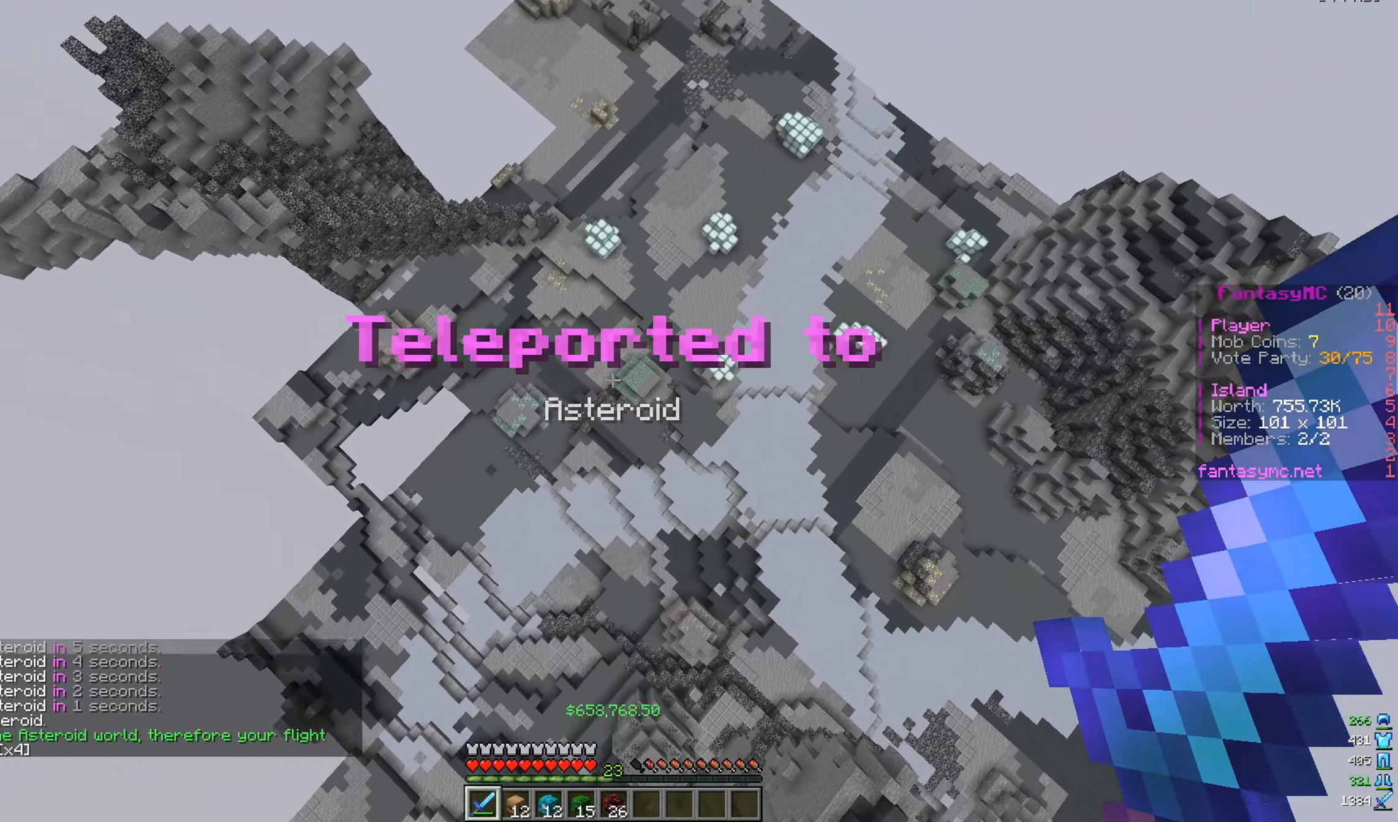
{"keys": ["d", "w"], "mouse": [], "events": []}
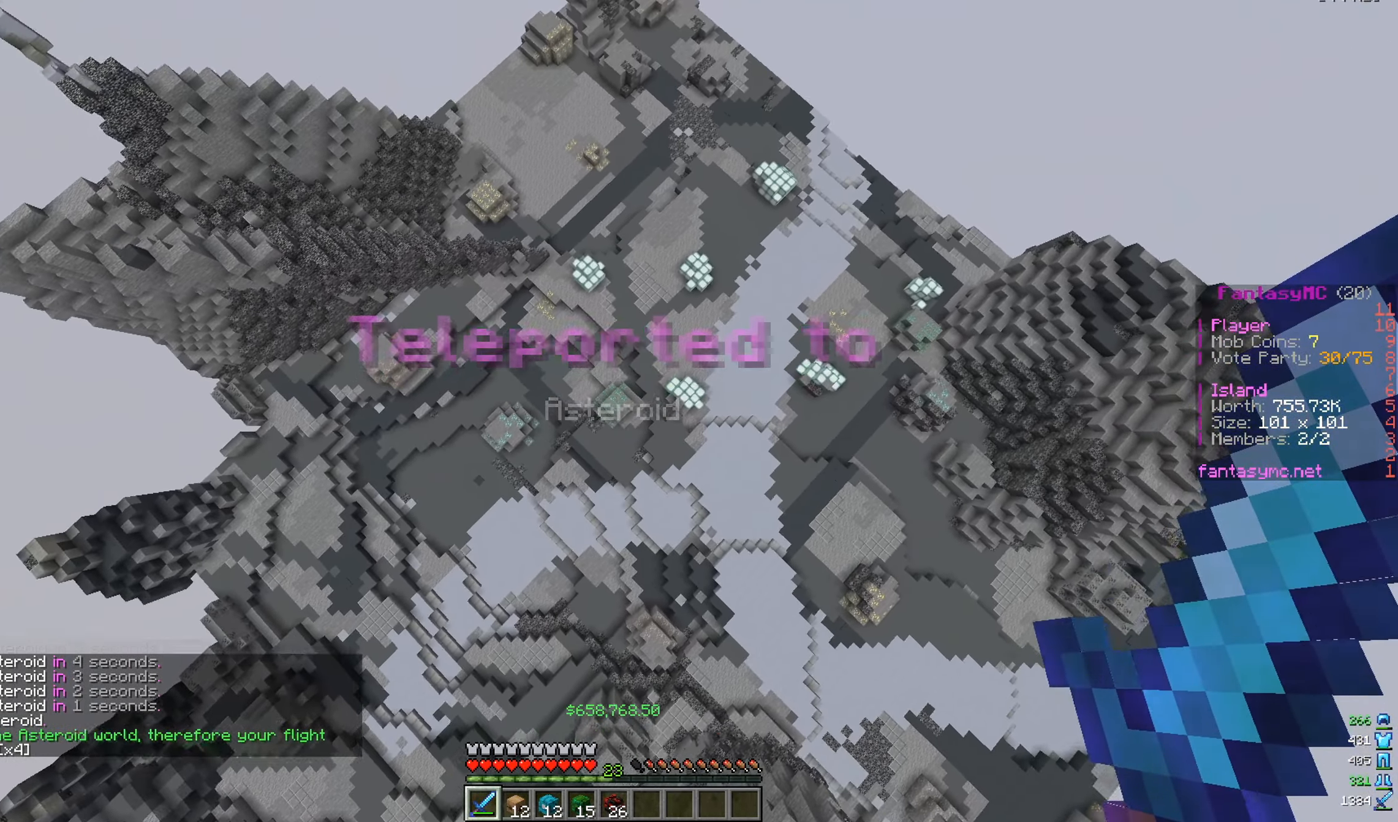
{"keys": ["d"], "mouse": [], "events": [[50, "w", "up"]]}
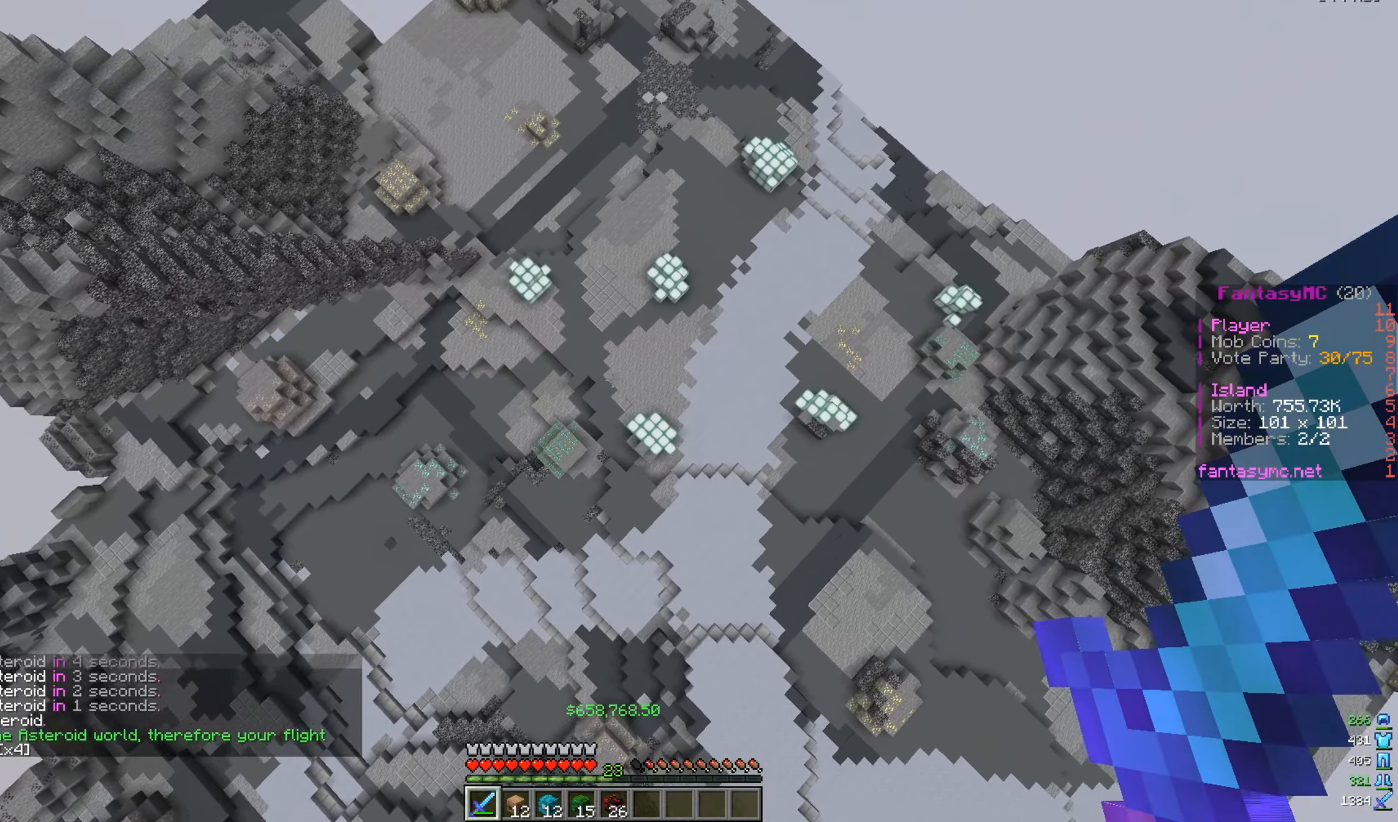
{"keys": ["d"], "mouse": [], "events": []}
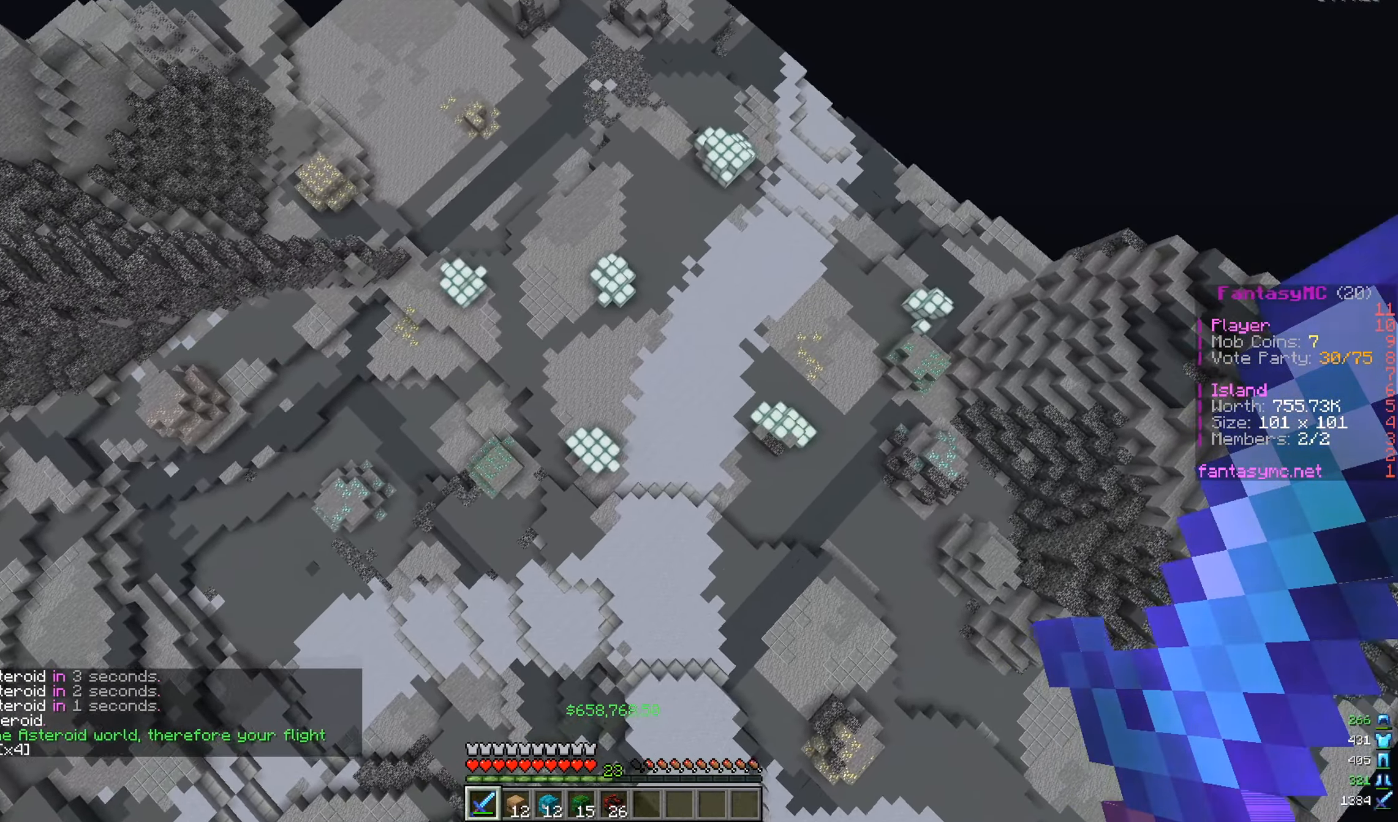
{"keys": [], "mouse": [], "events": [[167, "d", "up"]]}
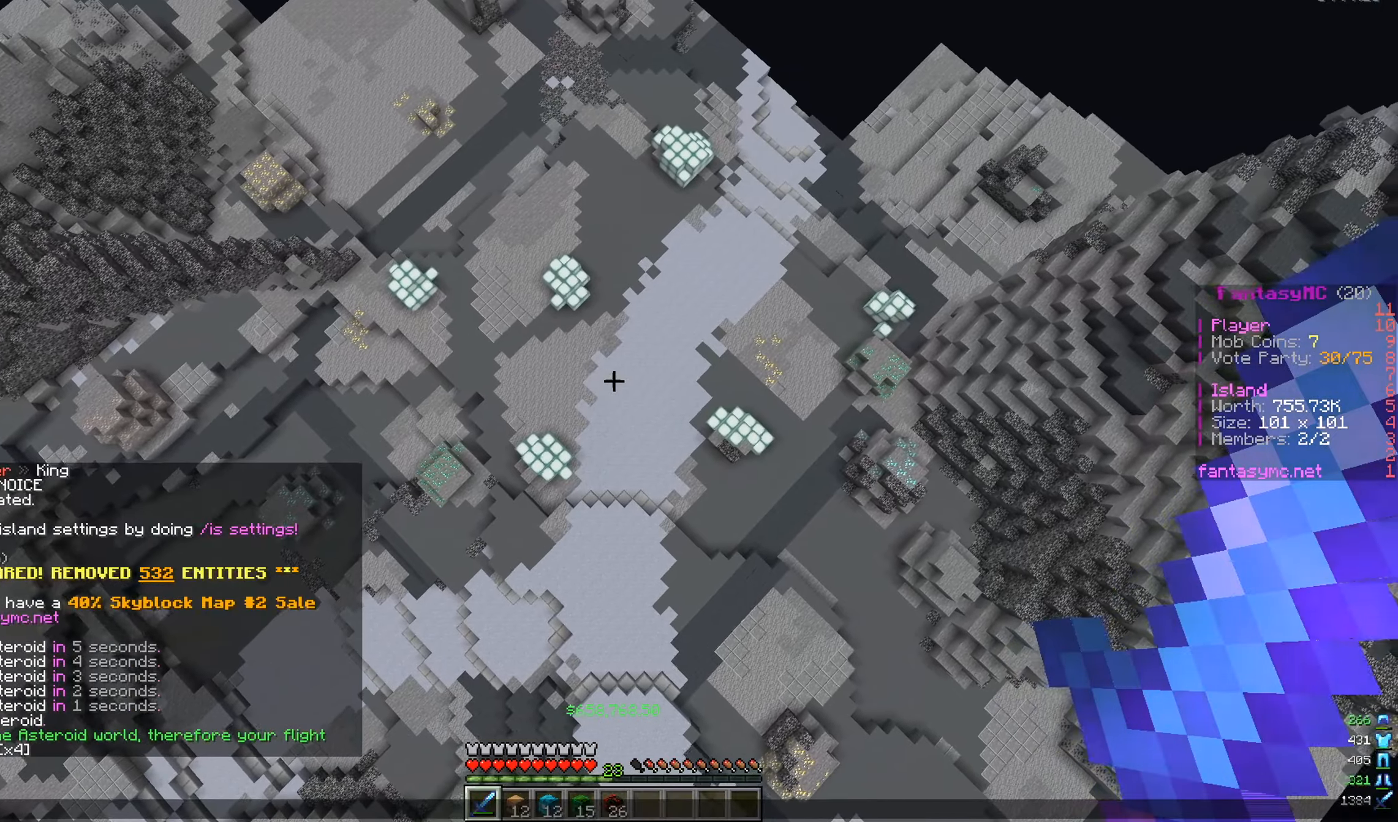
{"keys": [], "mouse": [], "events": []}
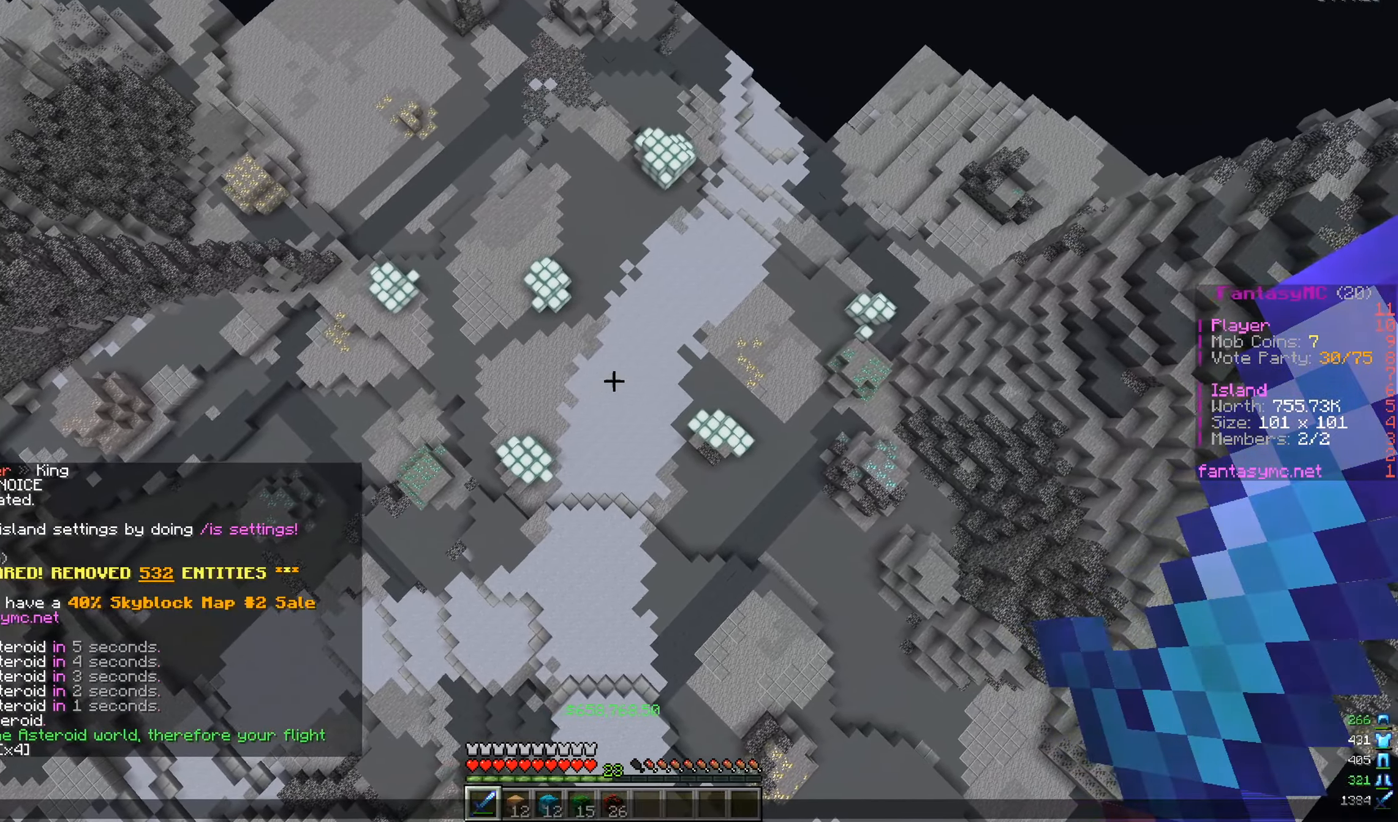
{"keys": [], "mouse": [], "events": []}
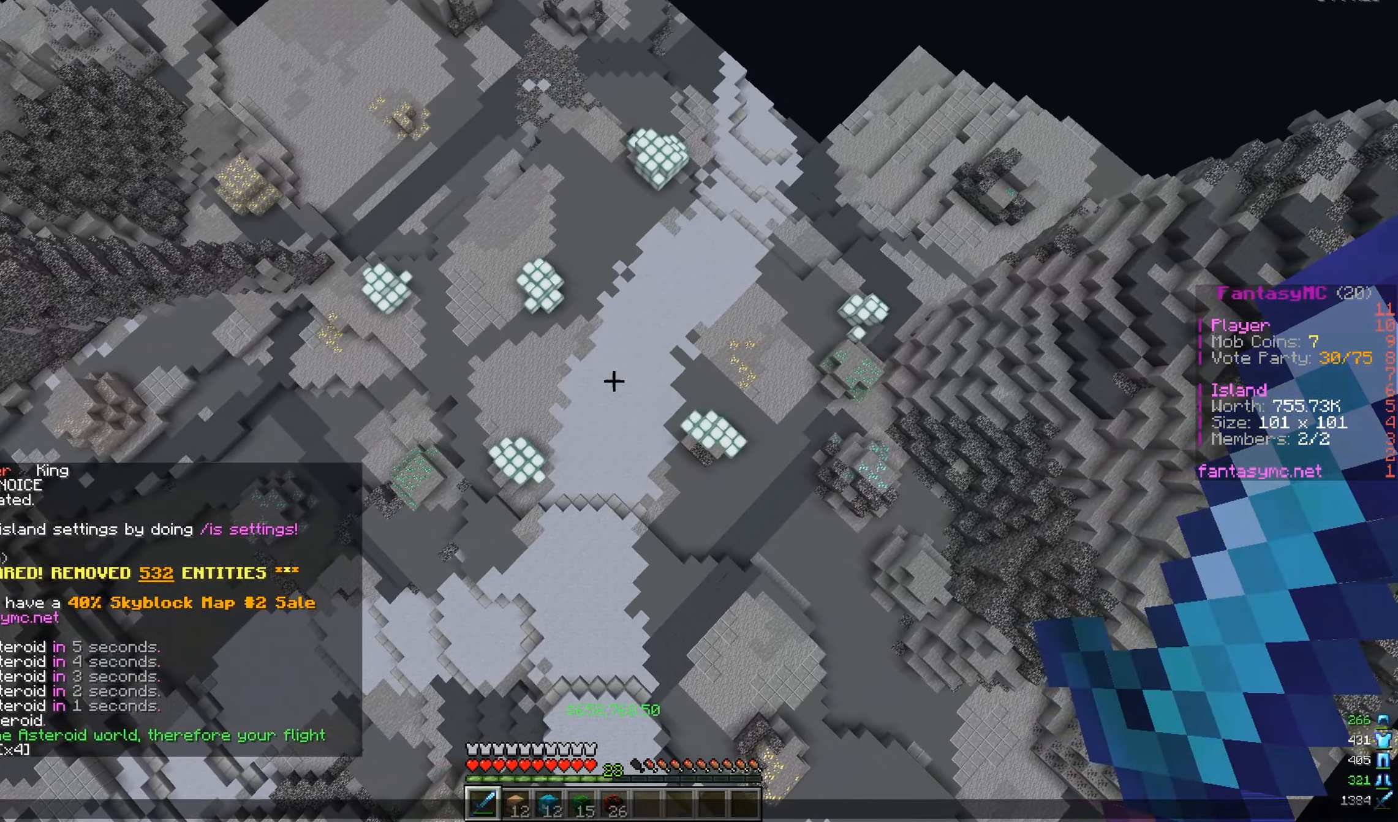
{"keys": [], "mouse": [], "events": []}
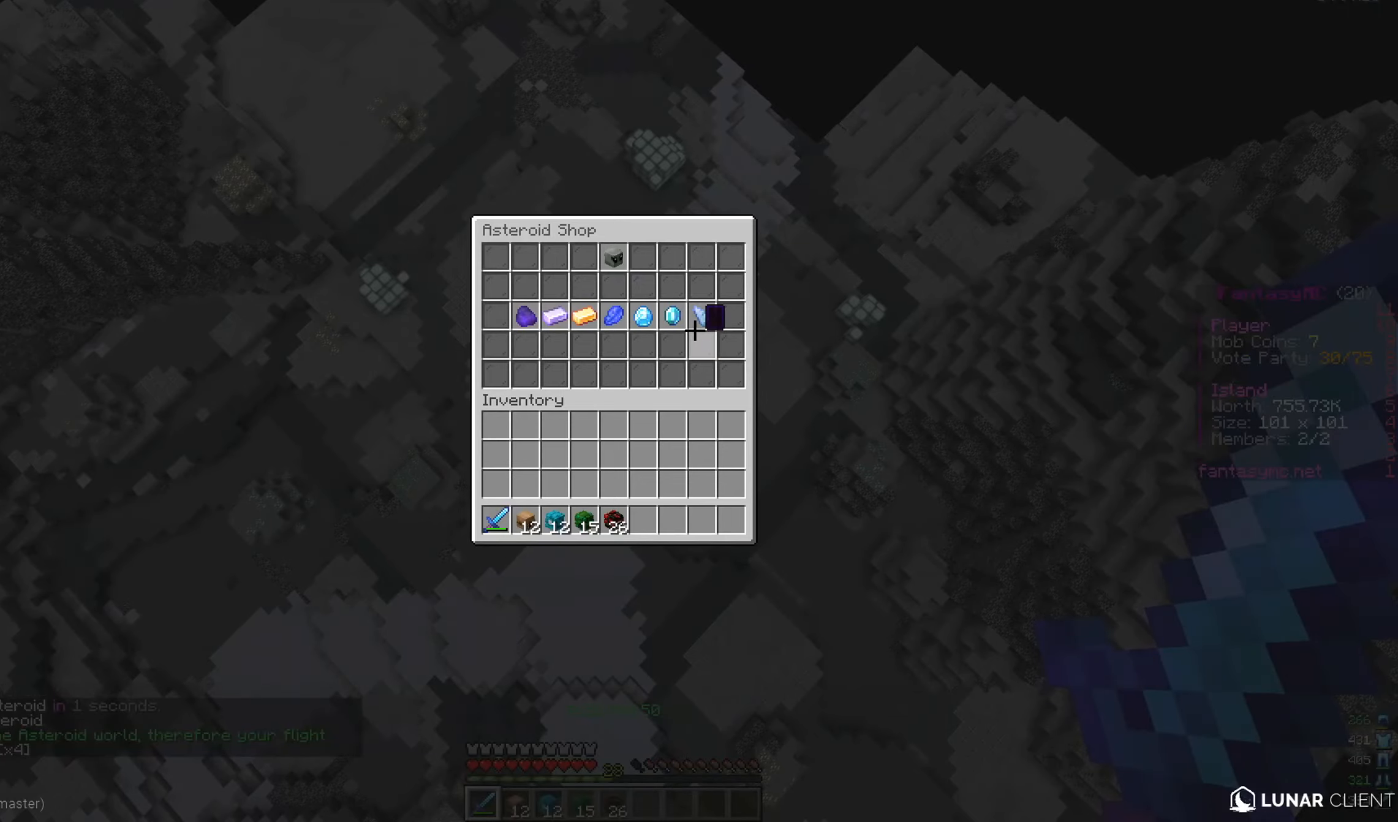
{"keys": [], "mouse": [], "events": []}
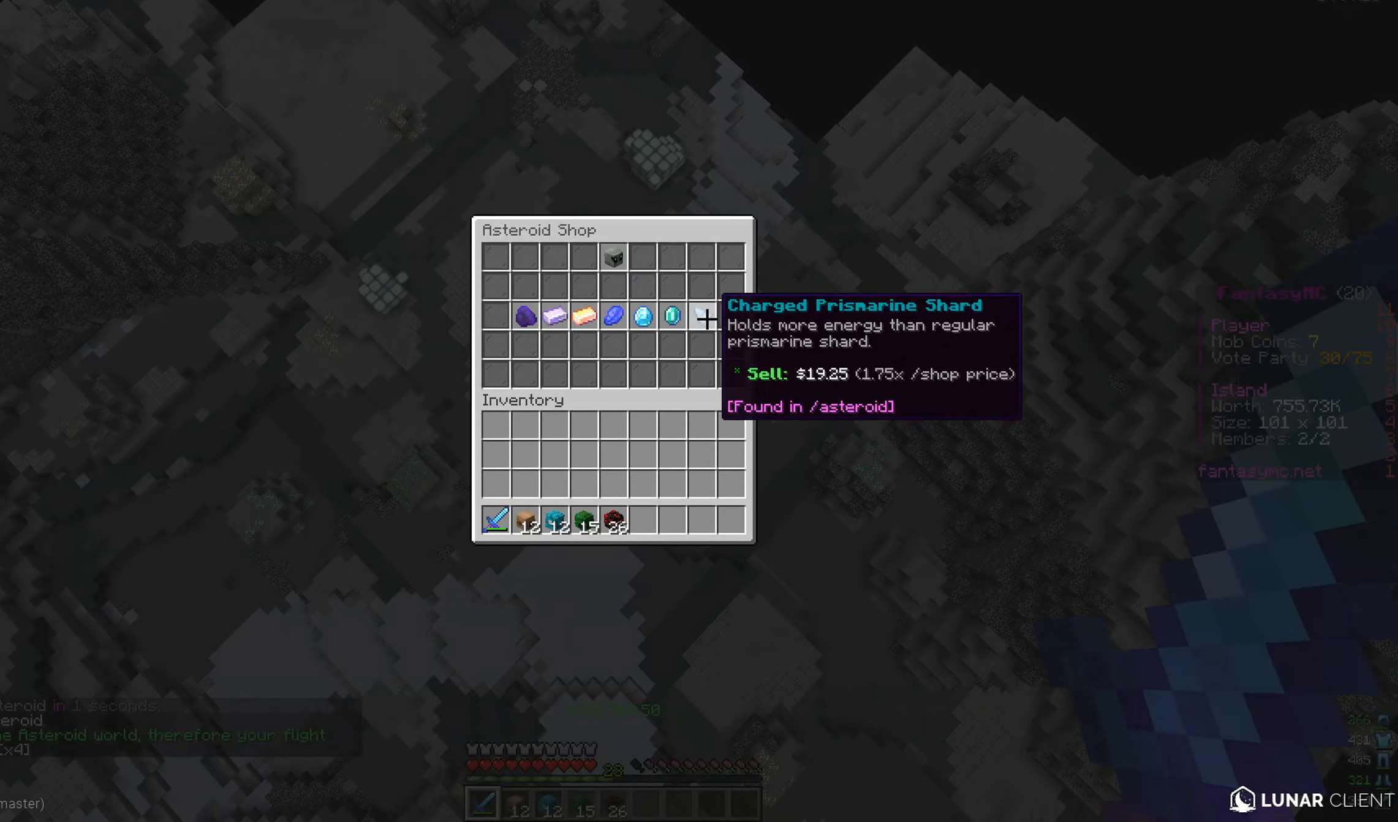
{"keys": [], "mouse": [], "events": []}
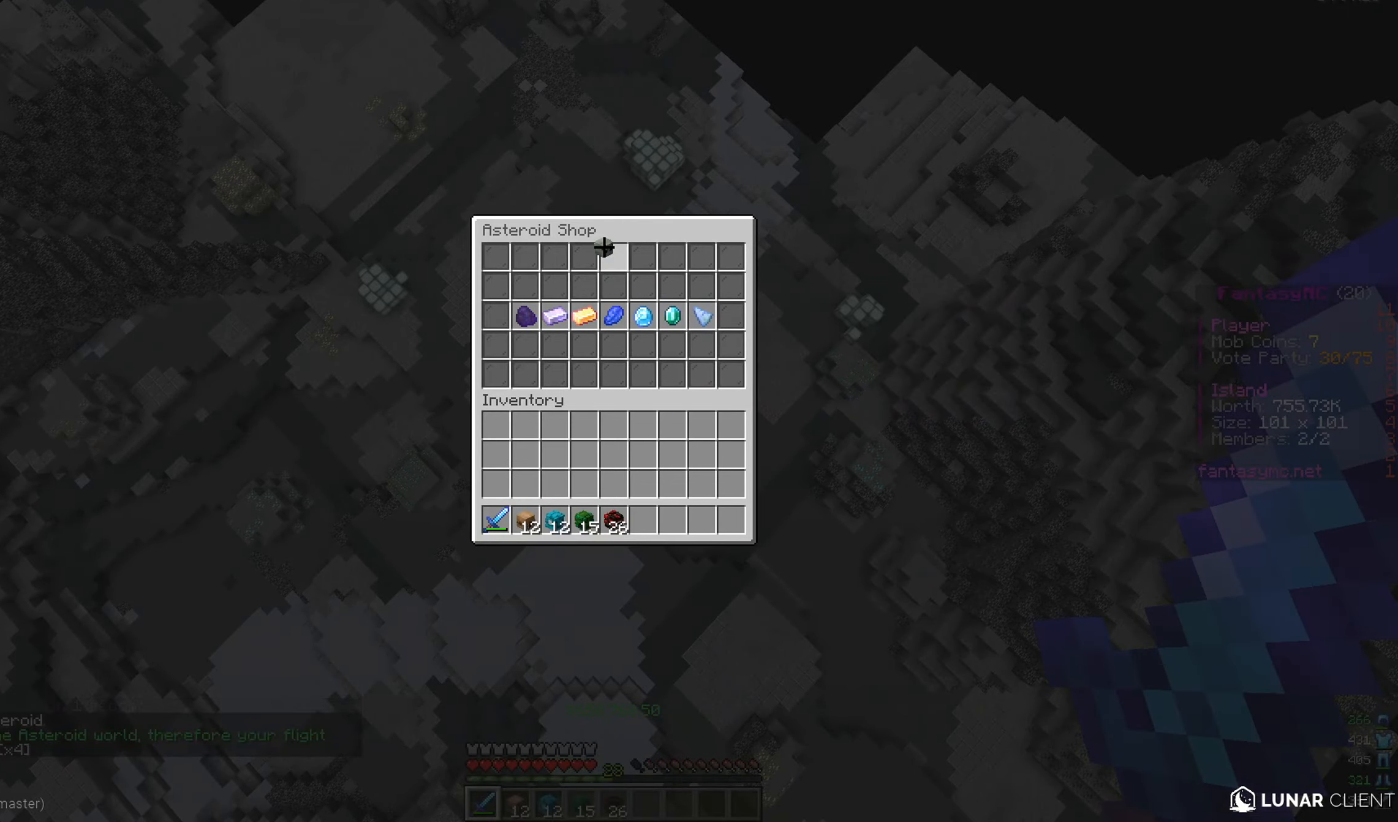
{"keys": [], "mouse": [], "events": []}
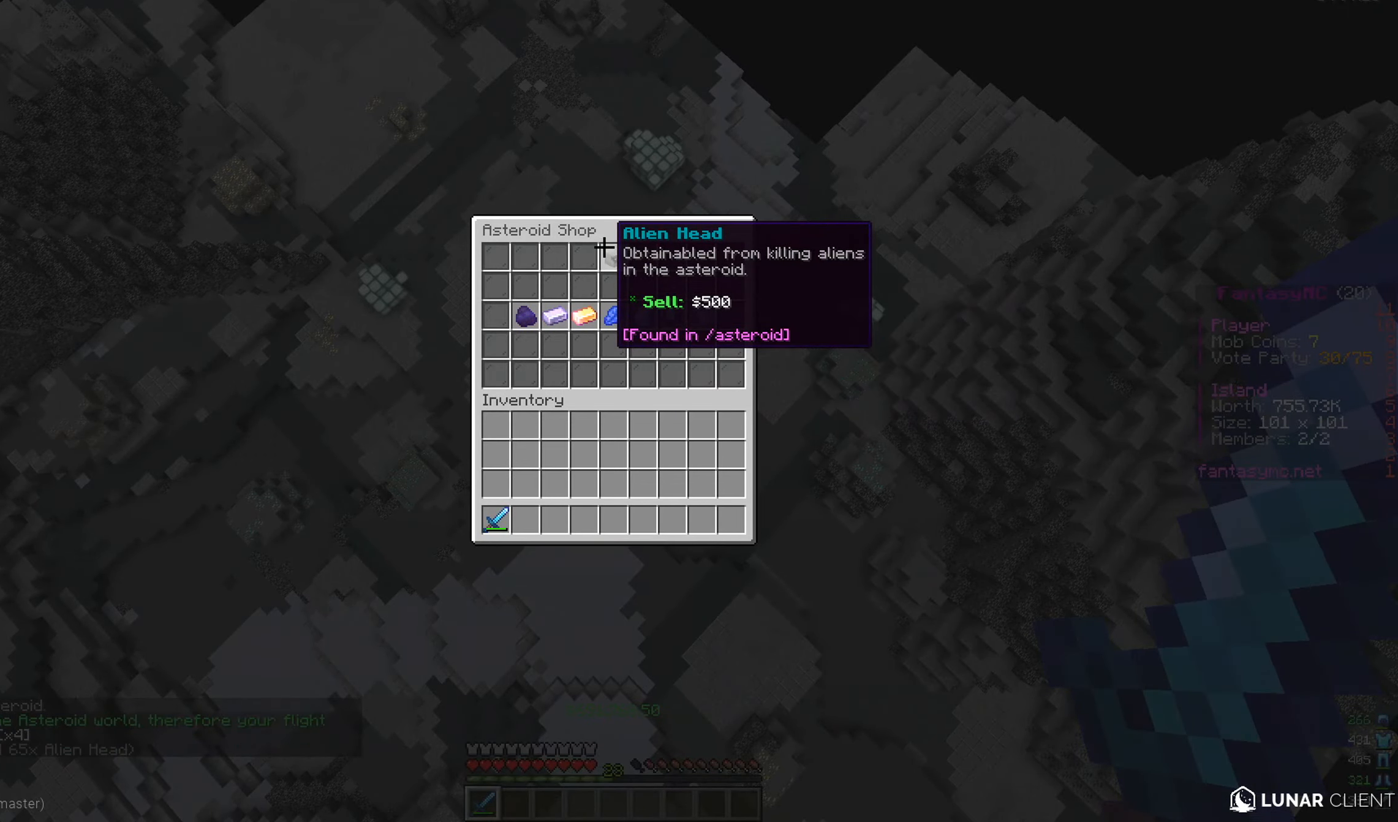
{"keys": ["w"], "mouse": [], "events": [[434, "w", "down"]]}
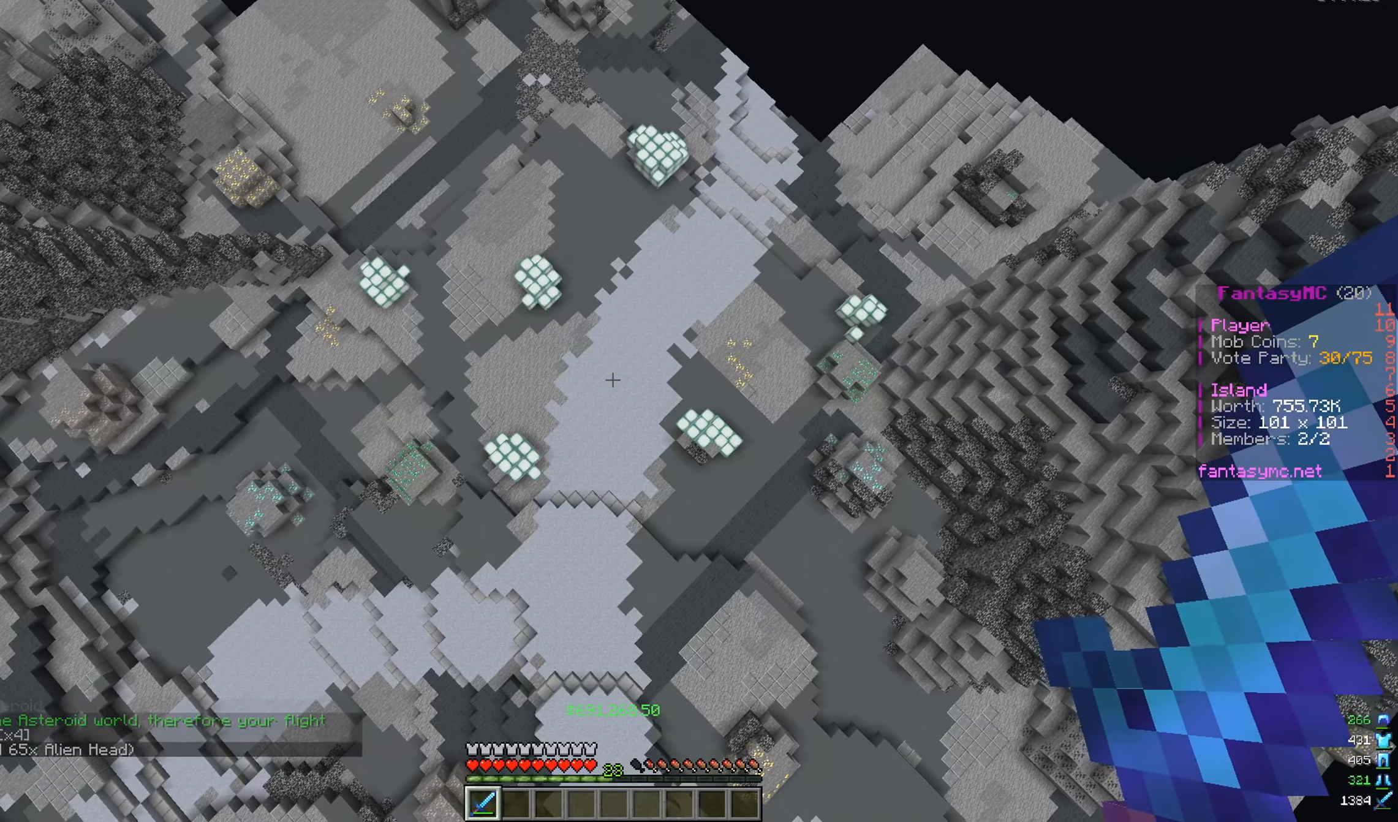
{"keys": ["w"], "mouse": [], "events": []}